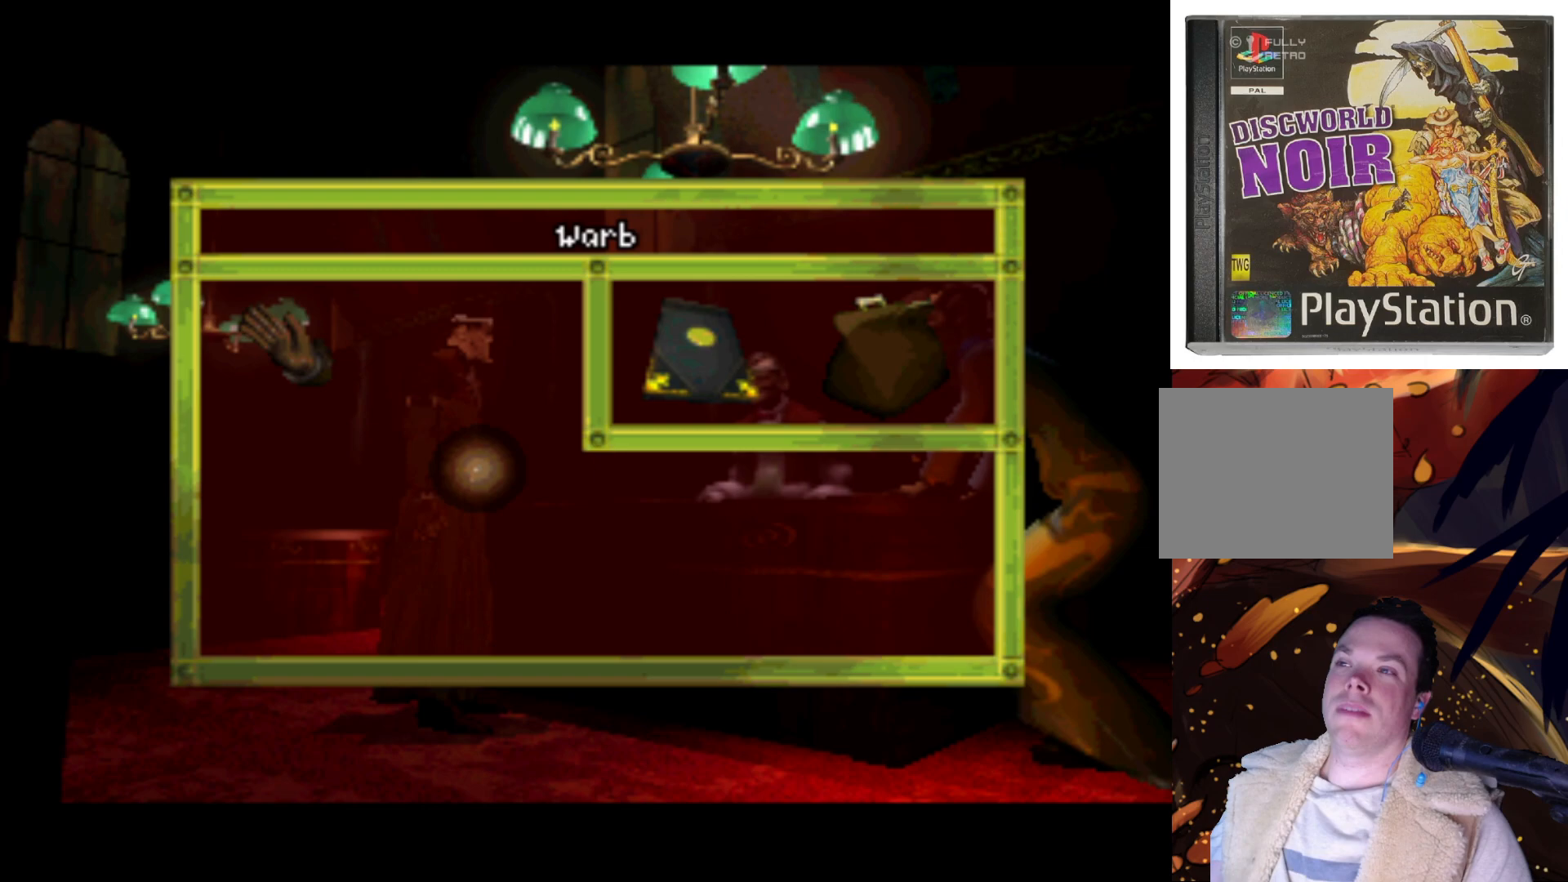
Gameplay with a controller (PlayStation layout); each line is a JSON object with the inputs held at the frame after it. "events" lists button and stick changes between this image and that frame as [ms after this image, input, new state], when the widget could be followed in between. Not read: L3 R3.
{"buttons": ["DPAD_RIGHT"], "left_stick": "center", "right_stick": "center", "events": [[367, "DPAD_RIGHT", "down"]]}
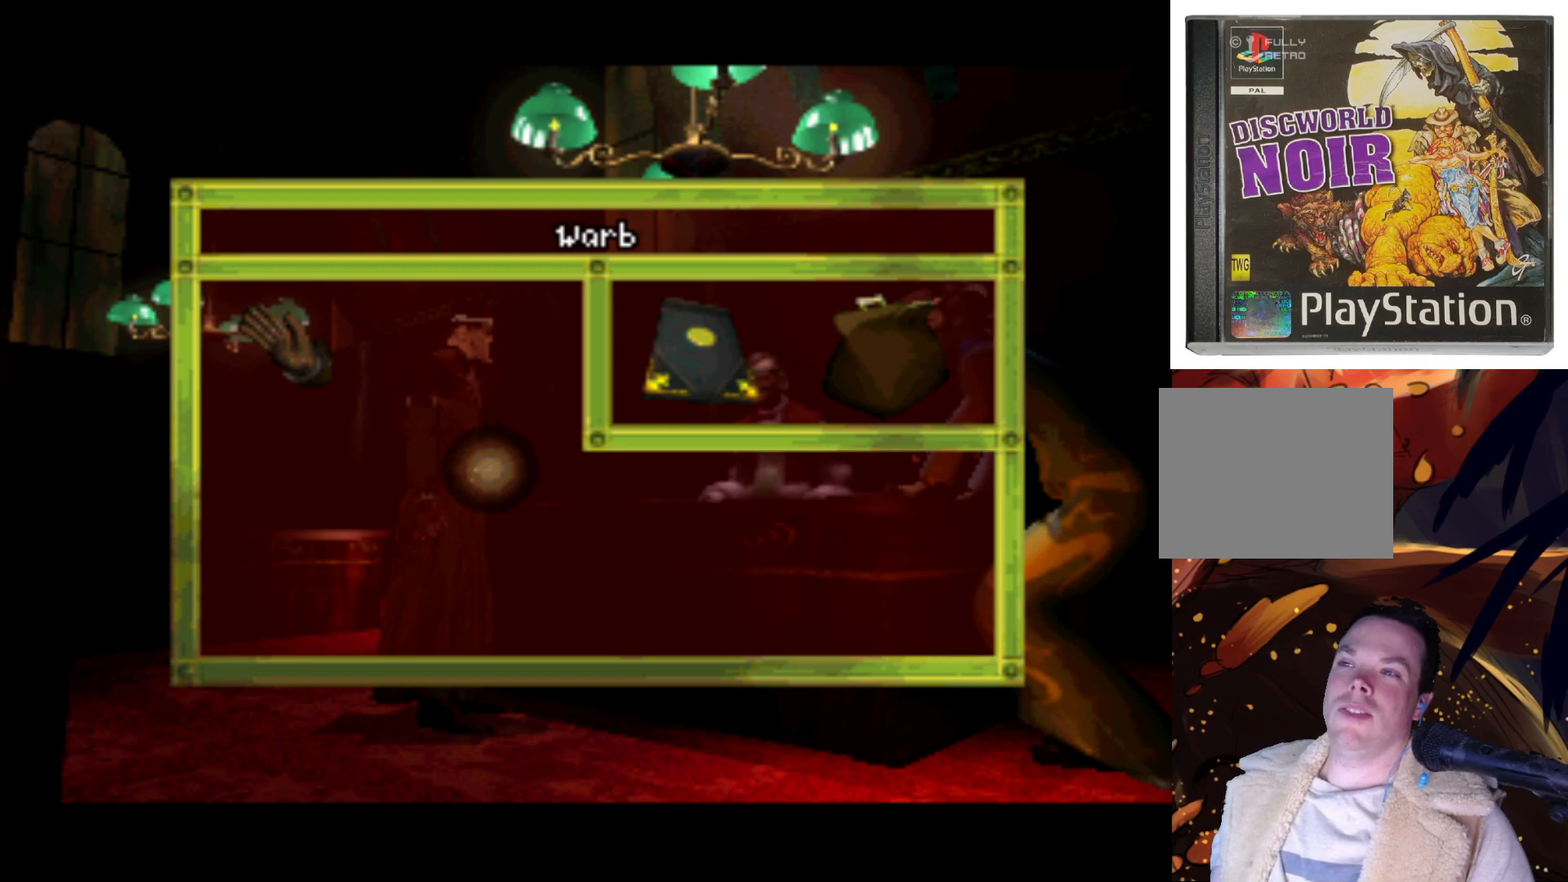
{"buttons": [], "left_stick": "center", "right_stick": "center", "events": [[67, "DPAD_UP", "down"], [133, "DPAD_RIGHT", "up"], [267, "DPAD_RIGHT", "down"], [267, "DPAD_UP", "up"], [433, "DPAD_RIGHT", "up"]]}
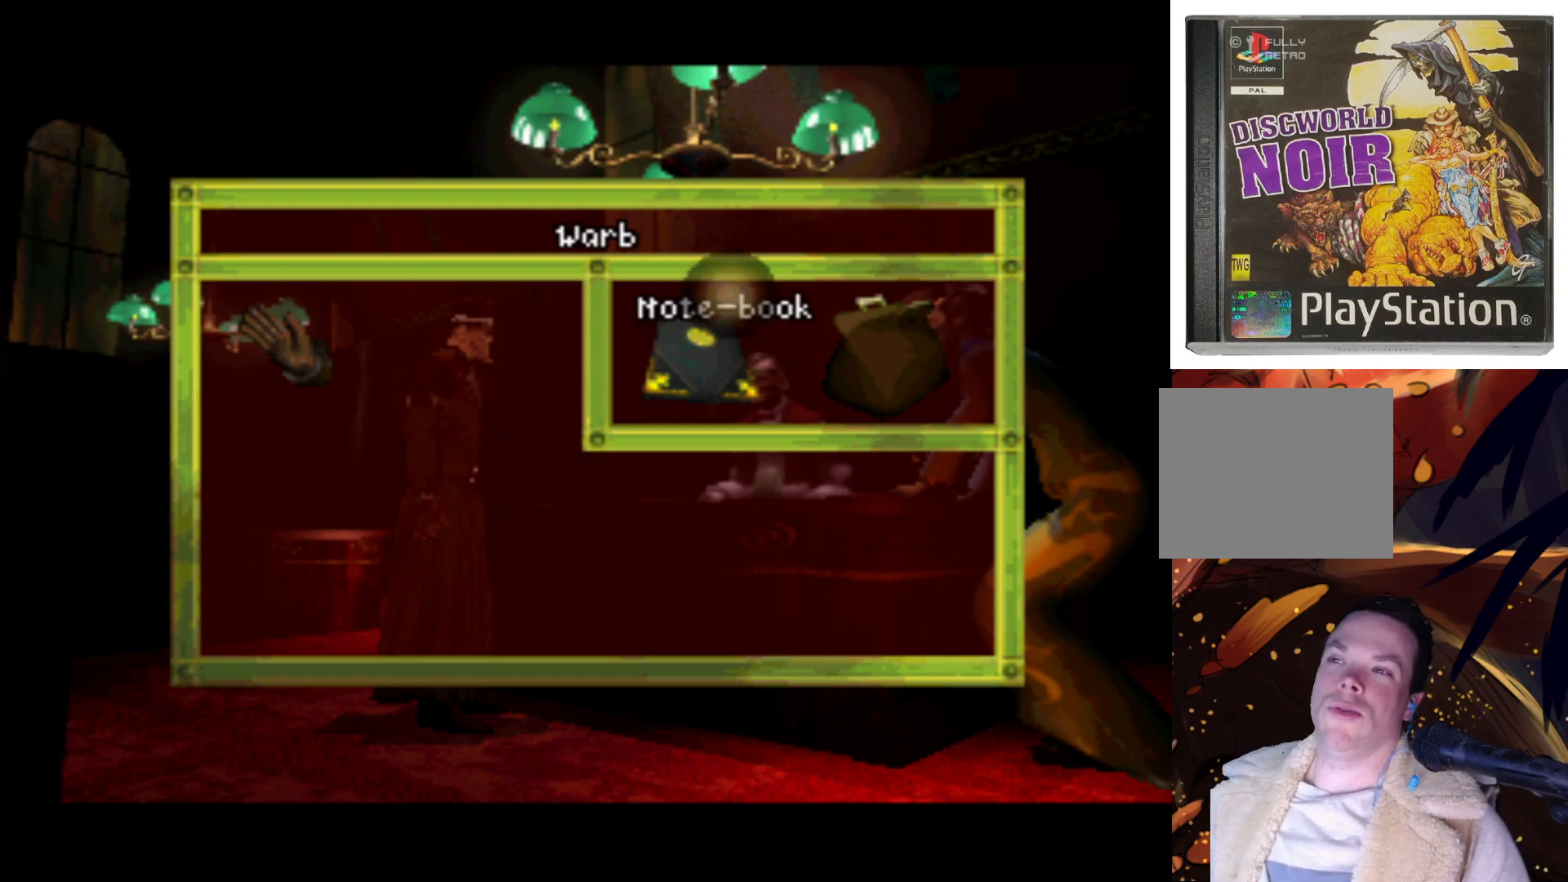
{"buttons": ["DPAD_LEFT"], "left_stick": "center", "right_stick": "center", "events": [[300, "DPAD_DOWN", "down"], [400, "DPAD_LEFT", "down"], [433, "DPAD_DOWN", "up"]]}
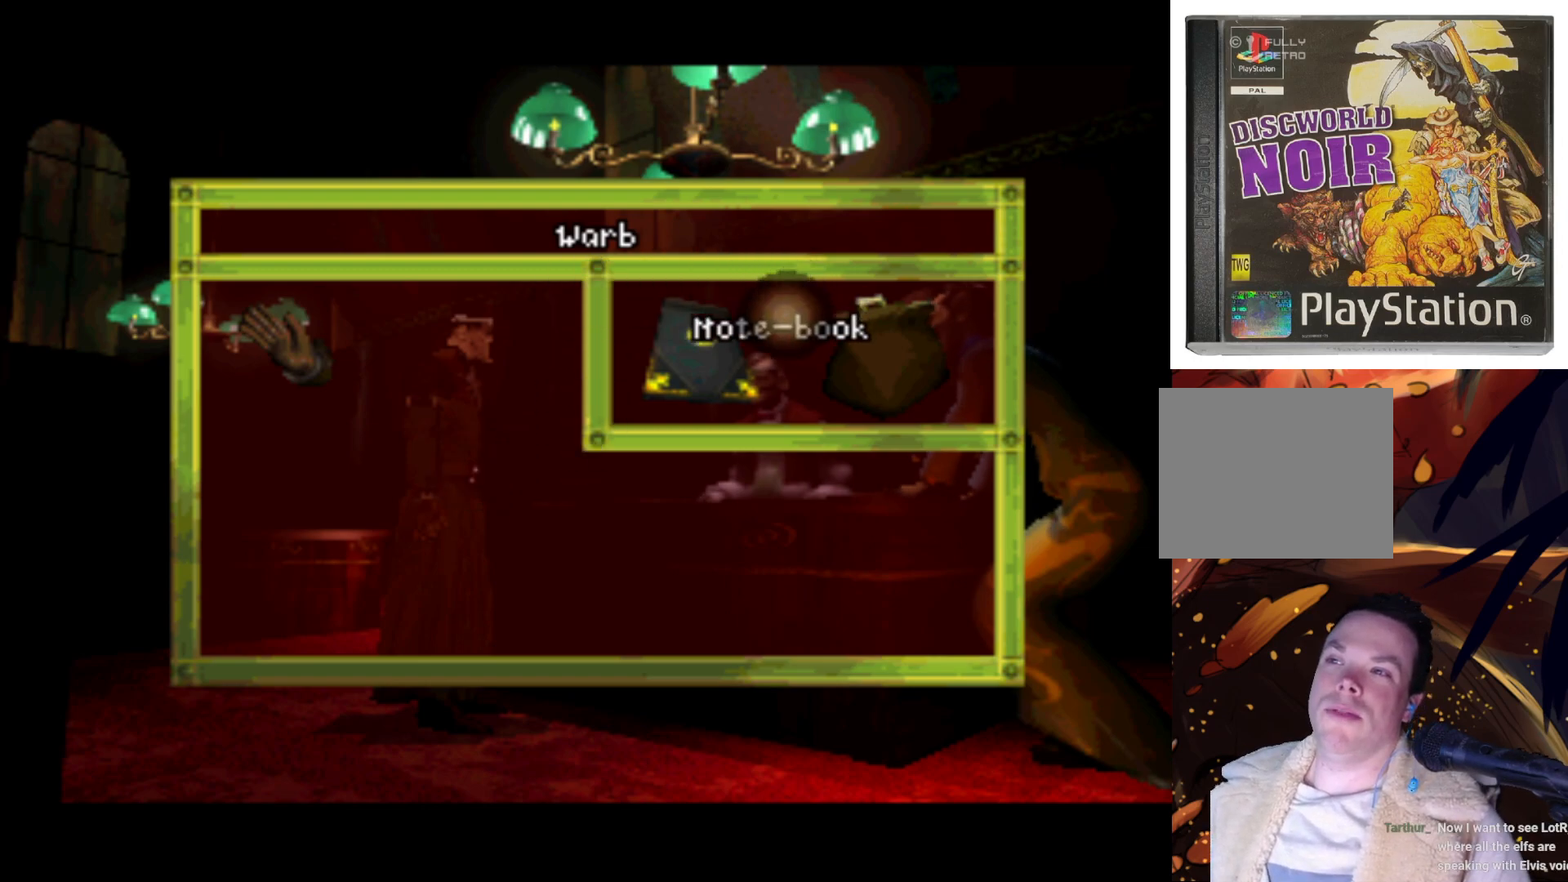
{"buttons": ["CROSS"], "left_stick": "center", "right_stick": "center", "events": [[33, "DPAD_LEFT", "up"], [367, "CROSS", "down"]]}
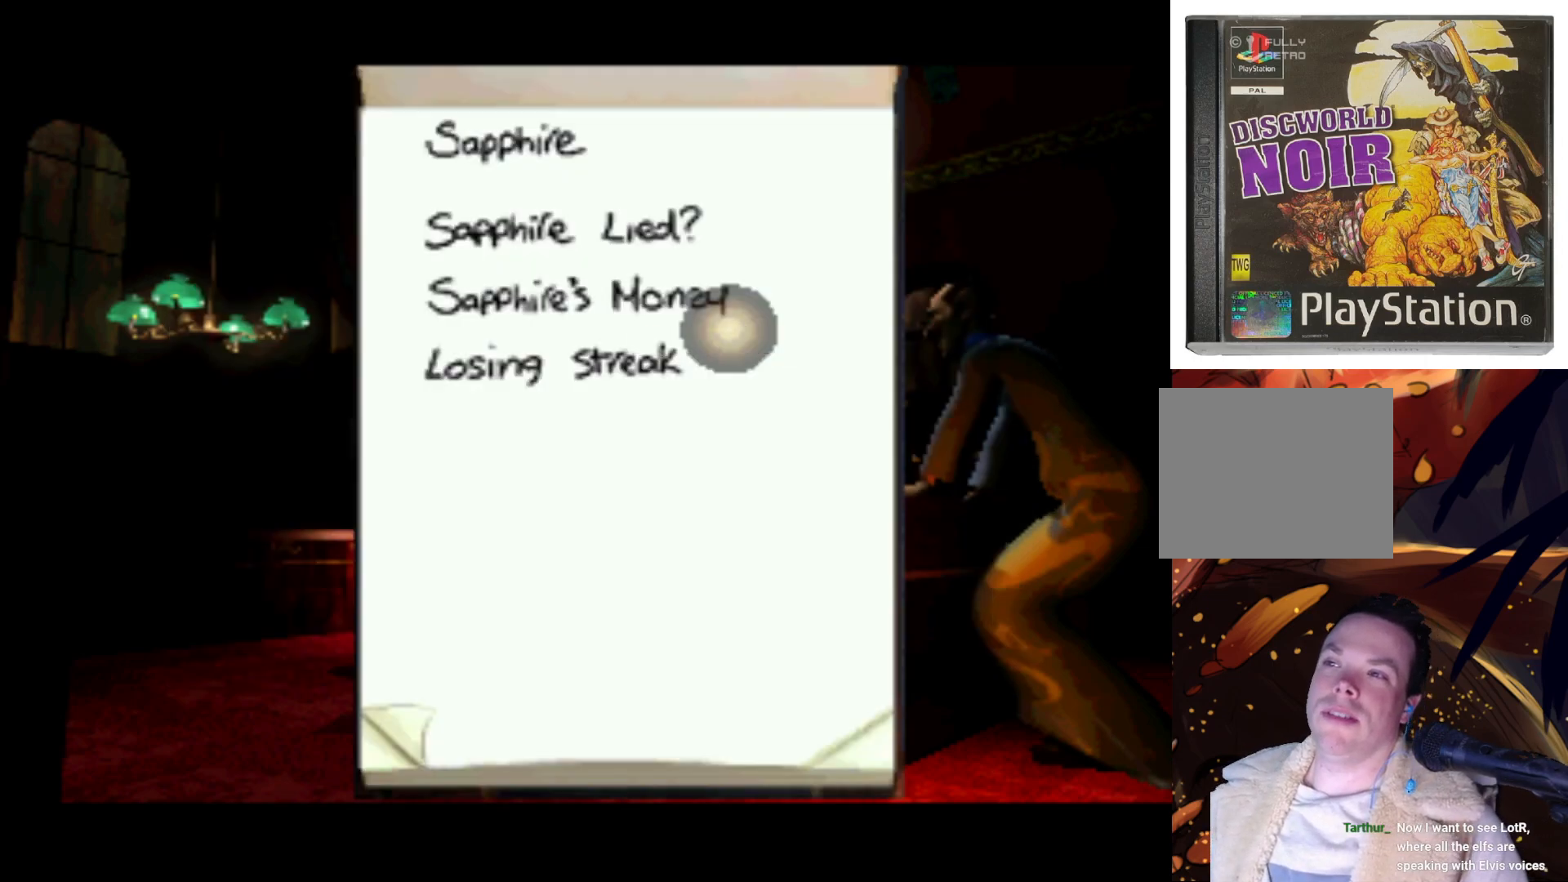
{"buttons": [], "left_stick": "center", "right_stick": "center", "events": [[33, "CROSS", "up"]]}
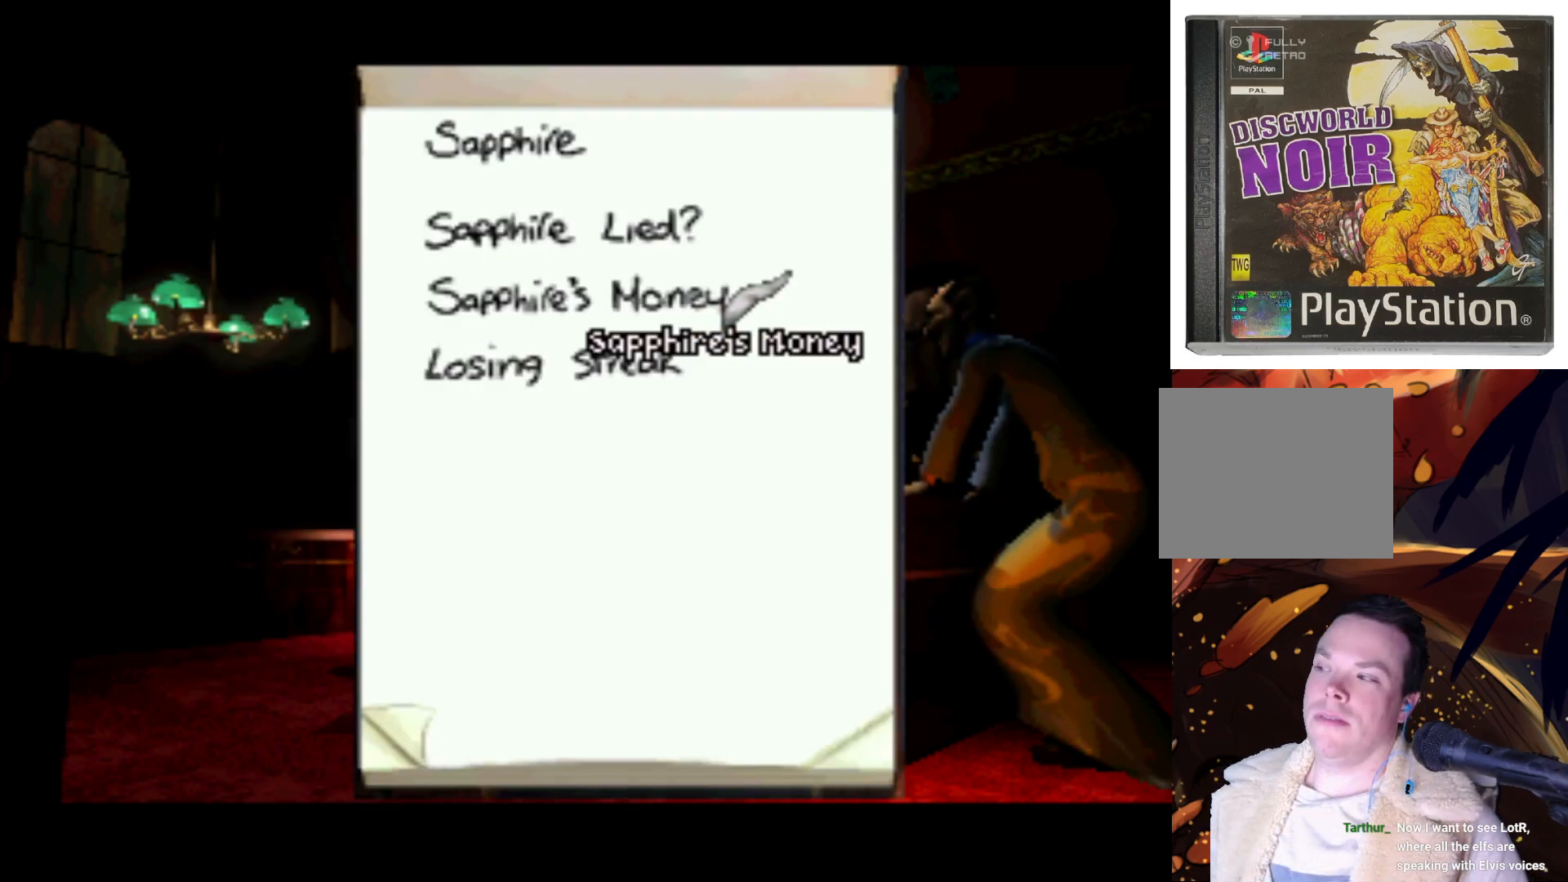
{"buttons": ["DPAD_LEFT"], "left_stick": "center", "right_stick": "center", "events": [[433, "DPAD_LEFT", "down"]]}
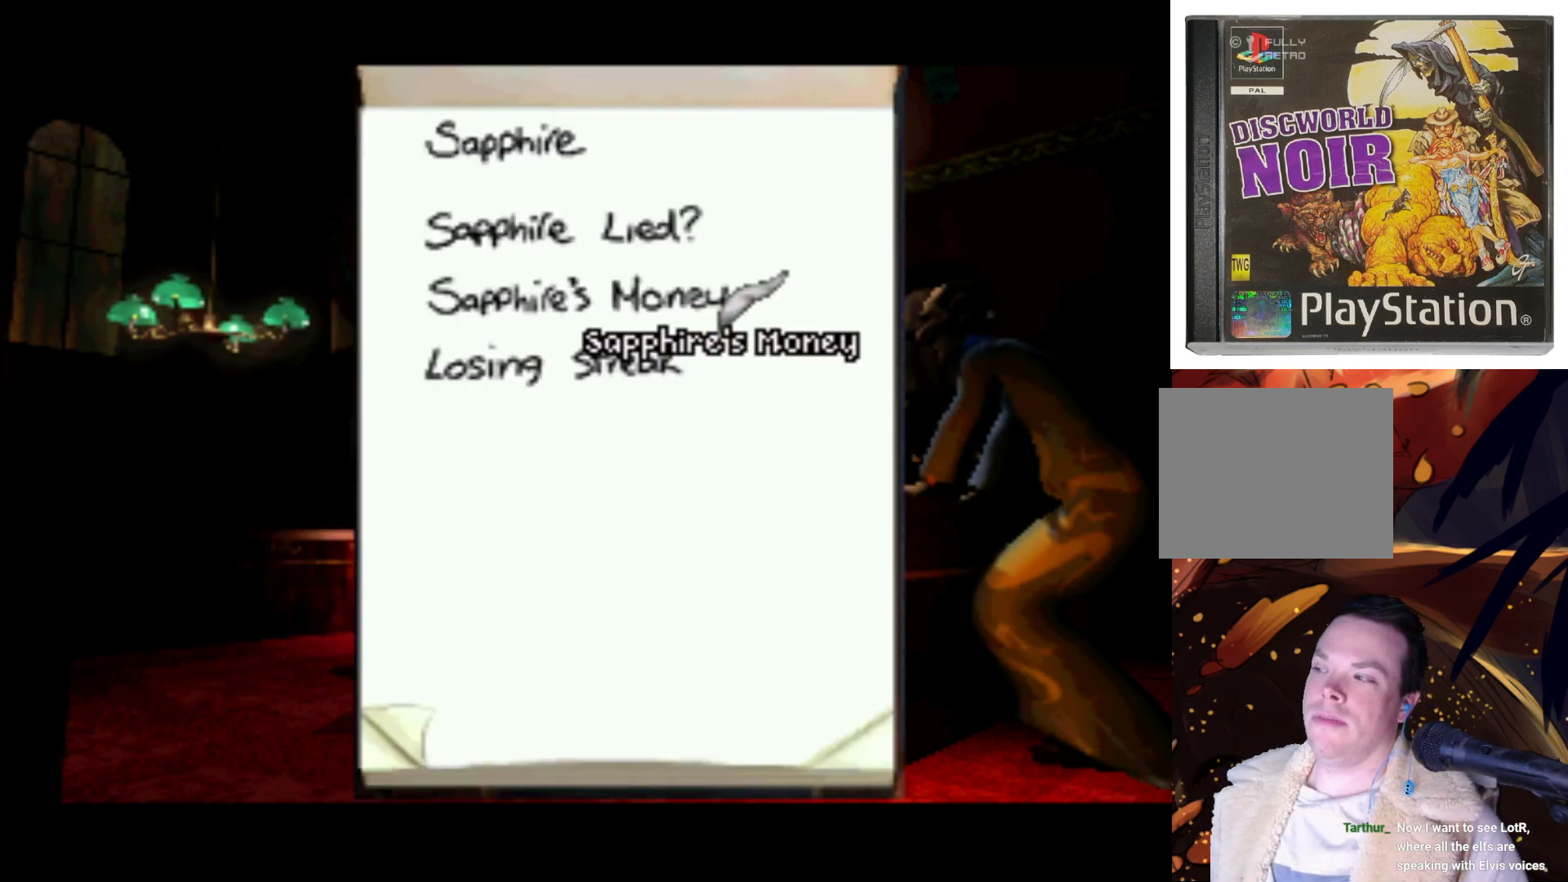
{"buttons": [], "left_stick": "center", "right_stick": "center", "events": [[333, "DPAD_LEFT", "up"]]}
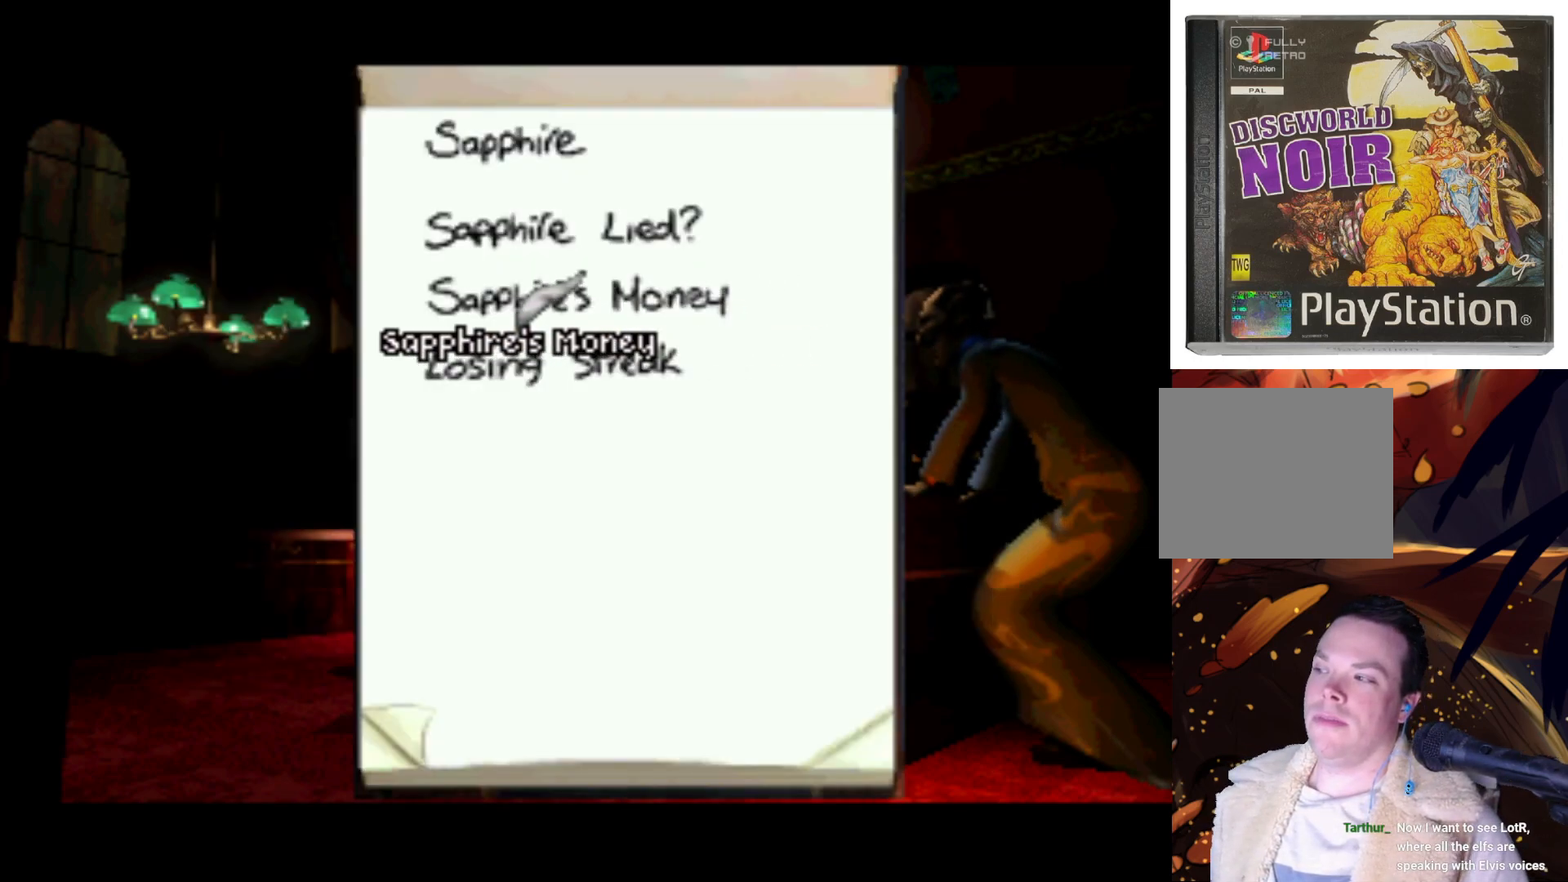
{"buttons": [], "left_stick": "center", "right_stick": "center", "events": []}
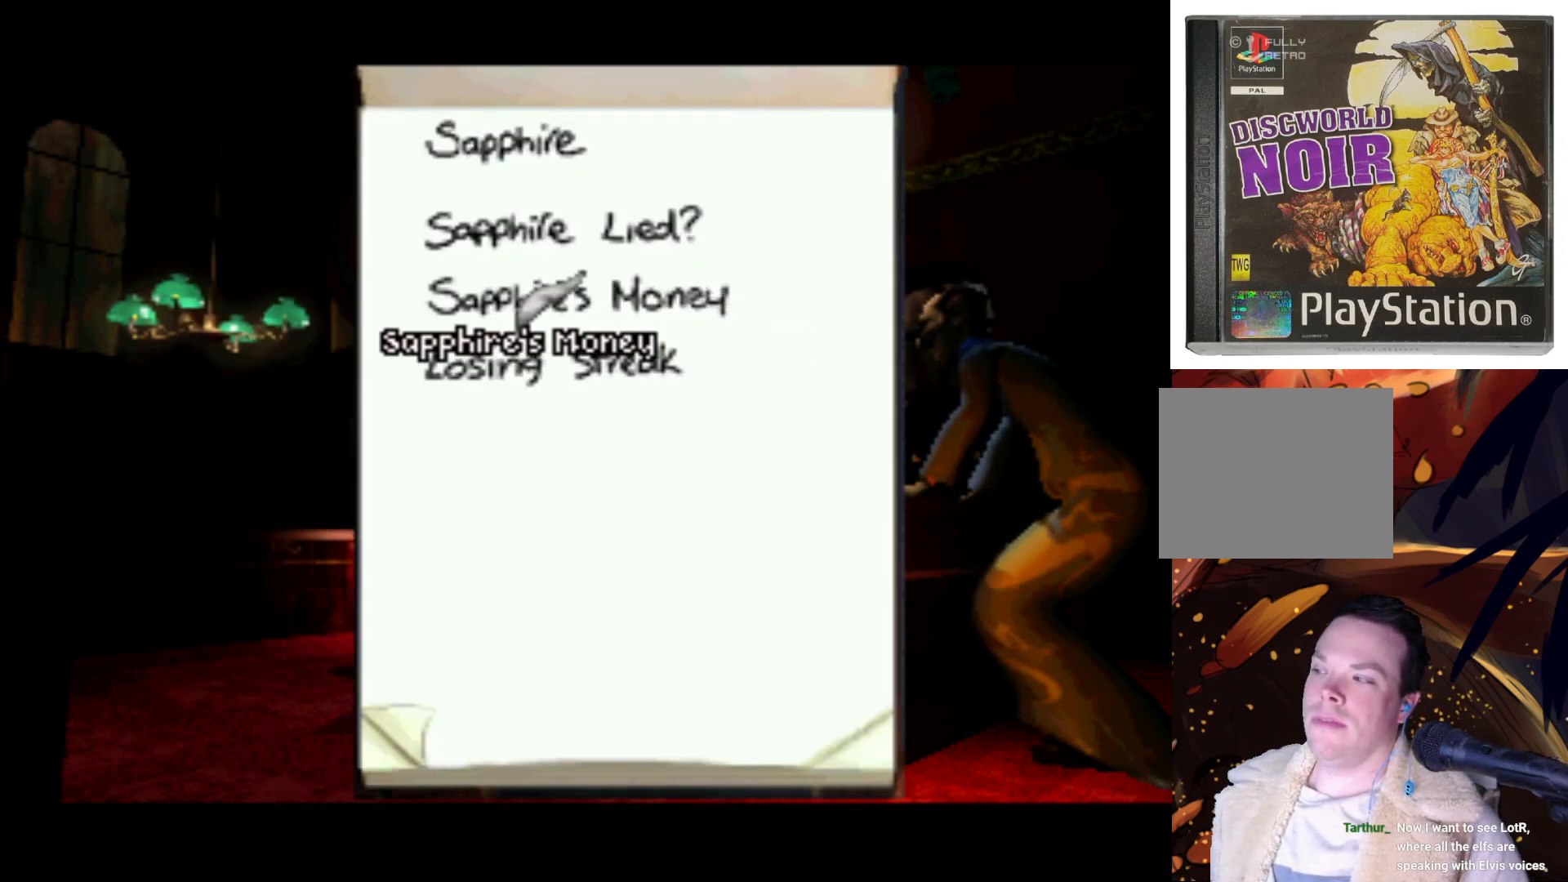
{"buttons": [], "left_stick": "center", "right_stick": "center", "events": []}
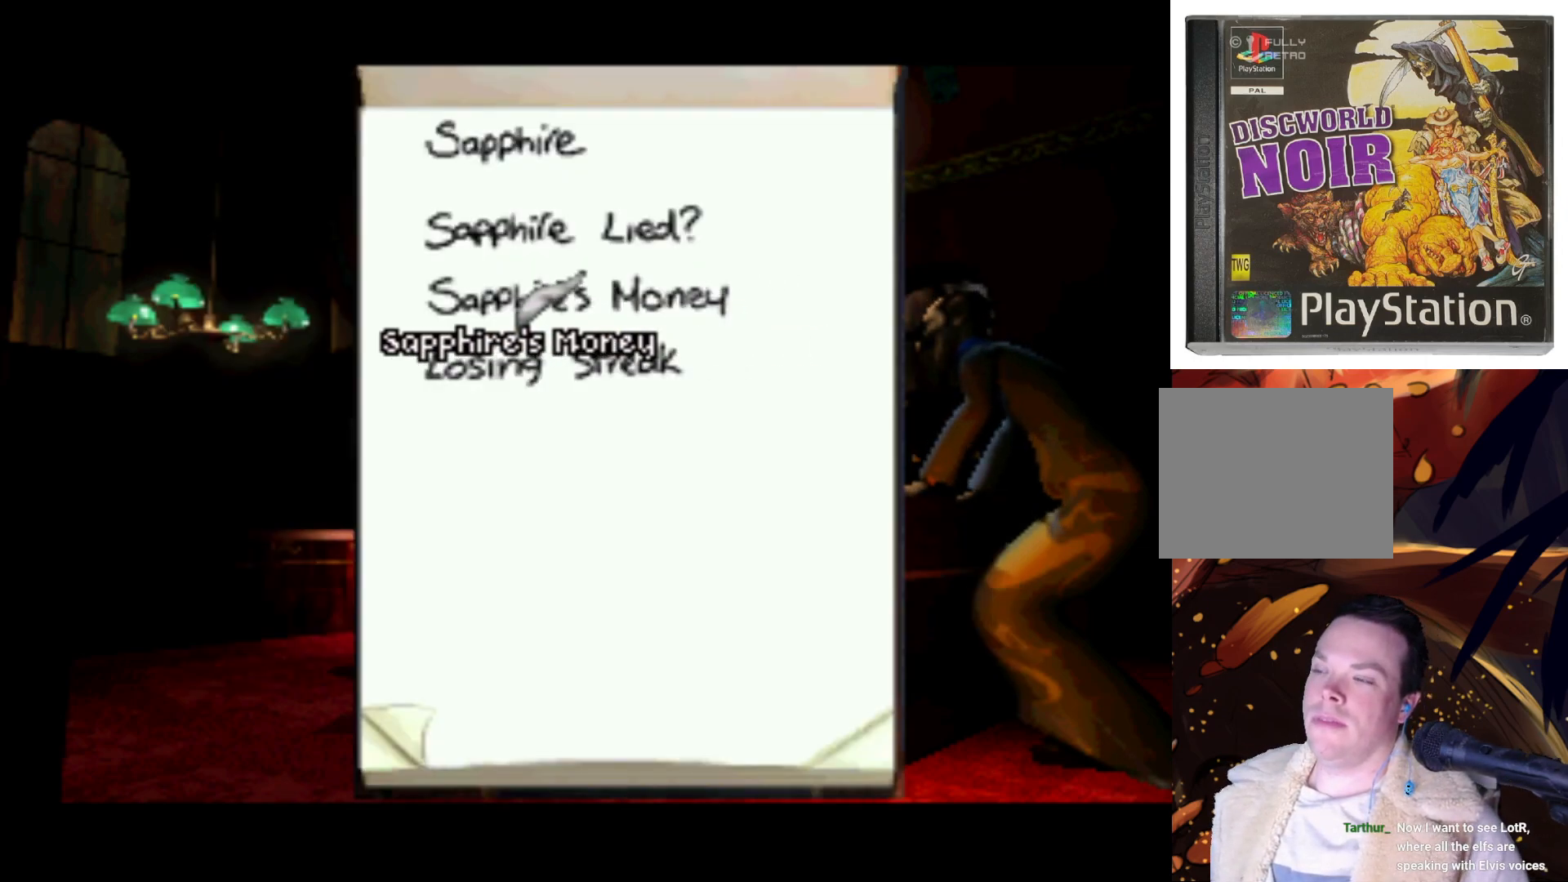
{"buttons": ["DPAD_DOWN"], "left_stick": "center", "right_stick": "center", "events": [[433, "DPAD_DOWN", "down"]]}
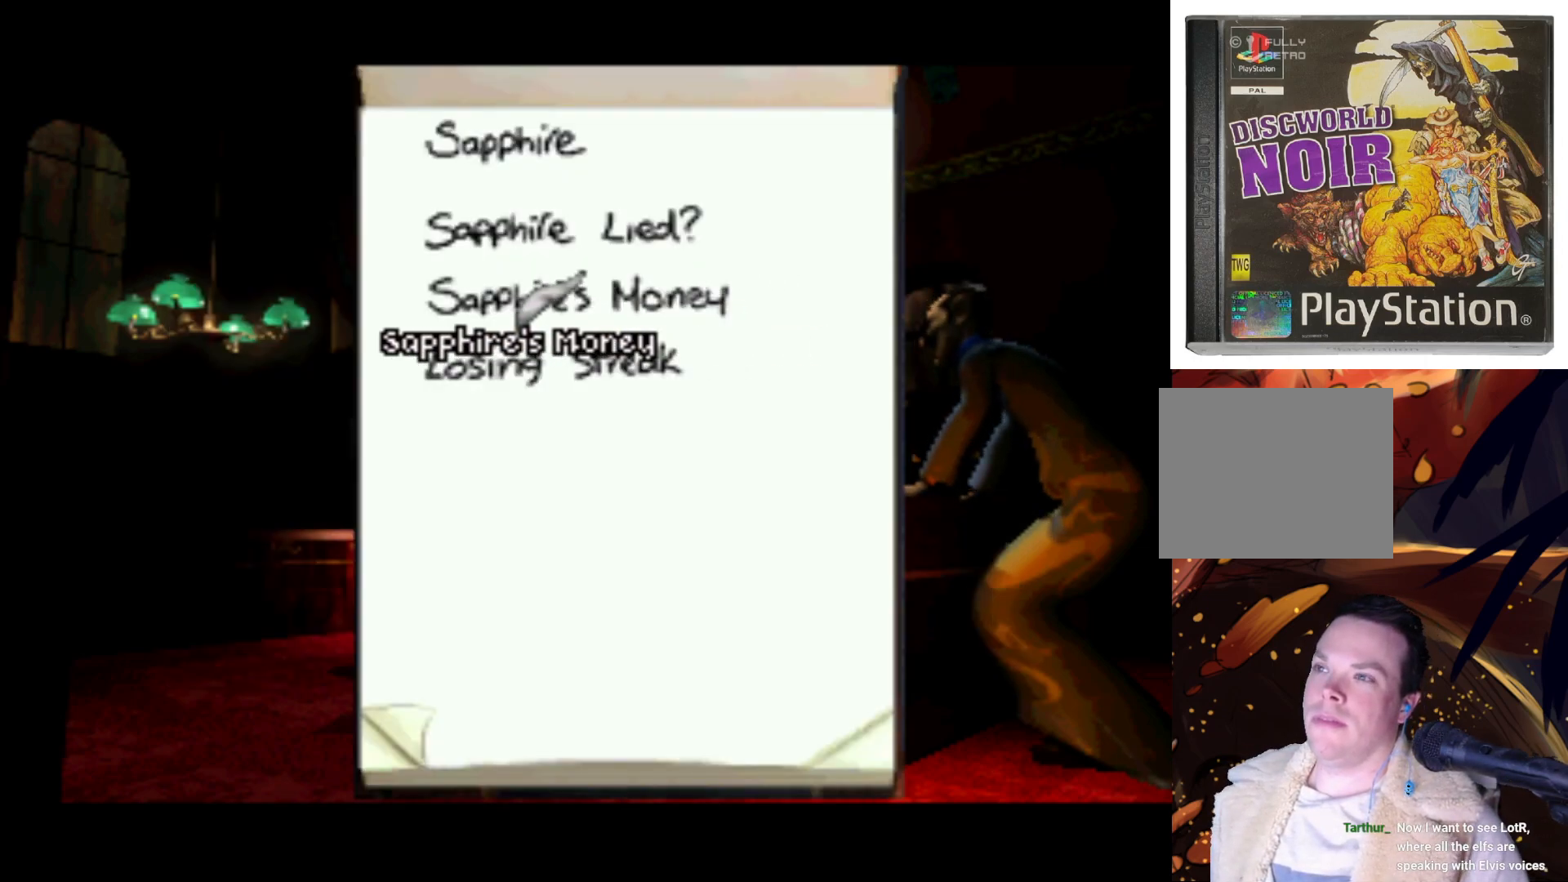
{"buttons": [], "left_stick": "center", "right_stick": "center", "events": [[133, "DPAD_DOWN", "up"]]}
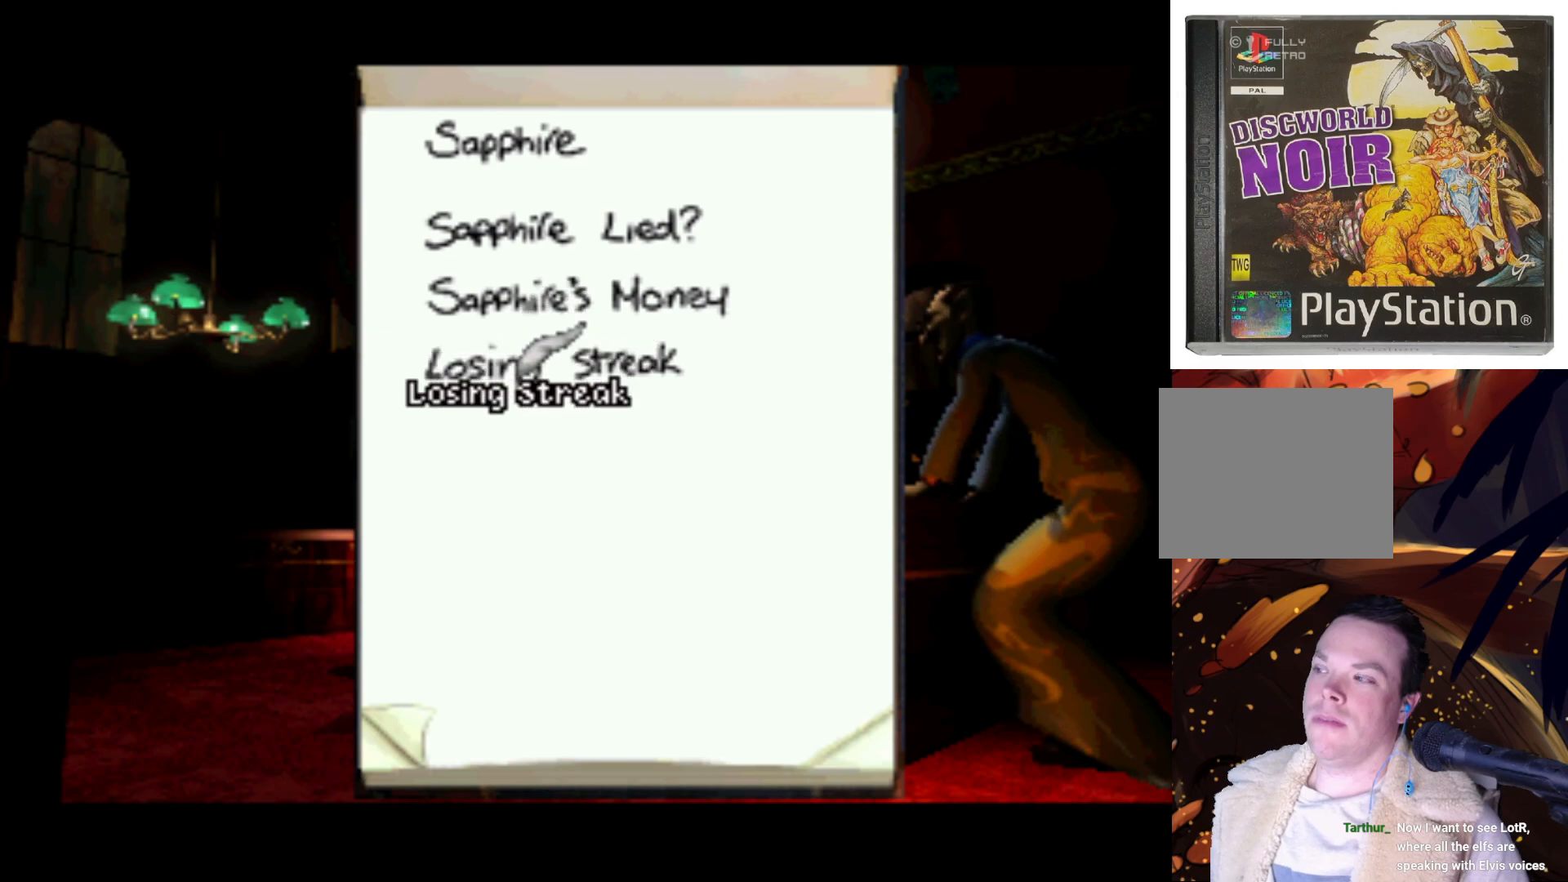
{"buttons": [], "left_stick": "center", "right_stick": "center", "events": []}
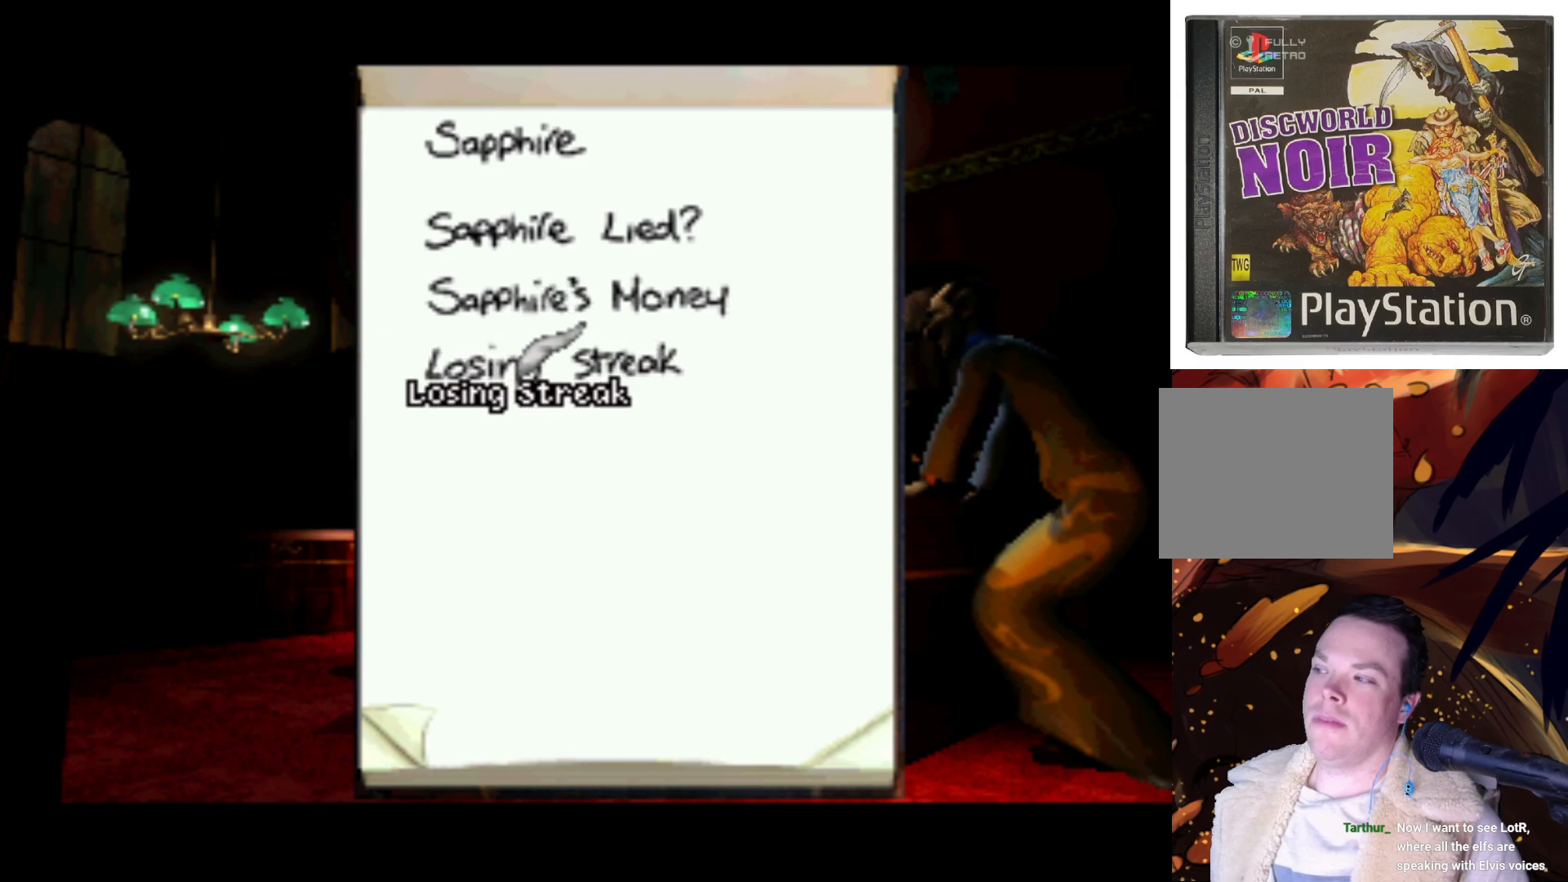
{"buttons": [], "left_stick": "center", "right_stick": "center", "events": []}
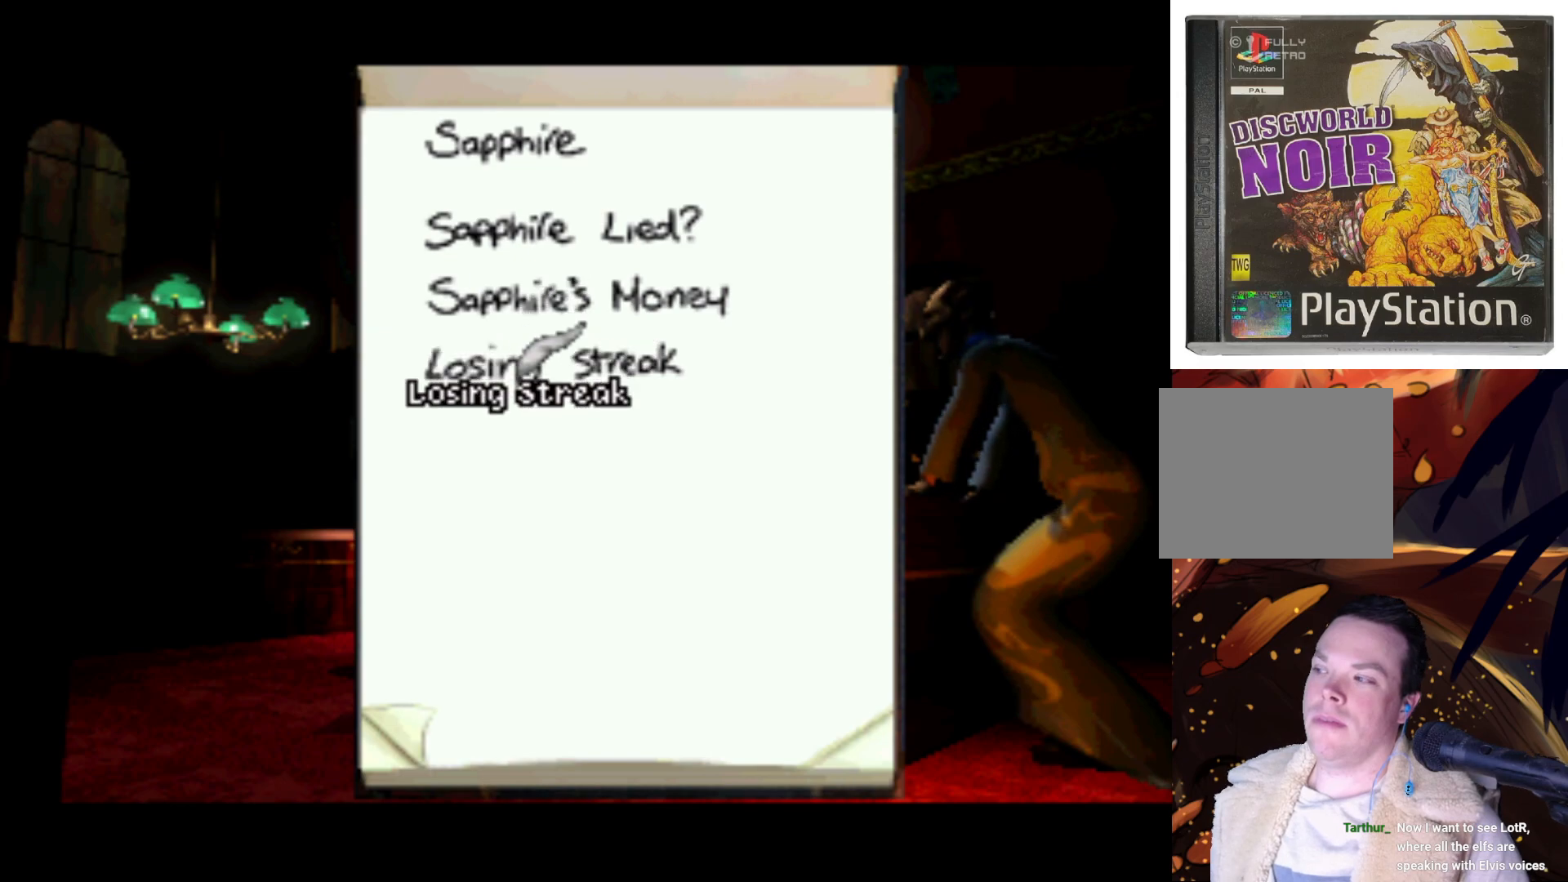
{"buttons": [], "left_stick": "center", "right_stick": "center", "events": []}
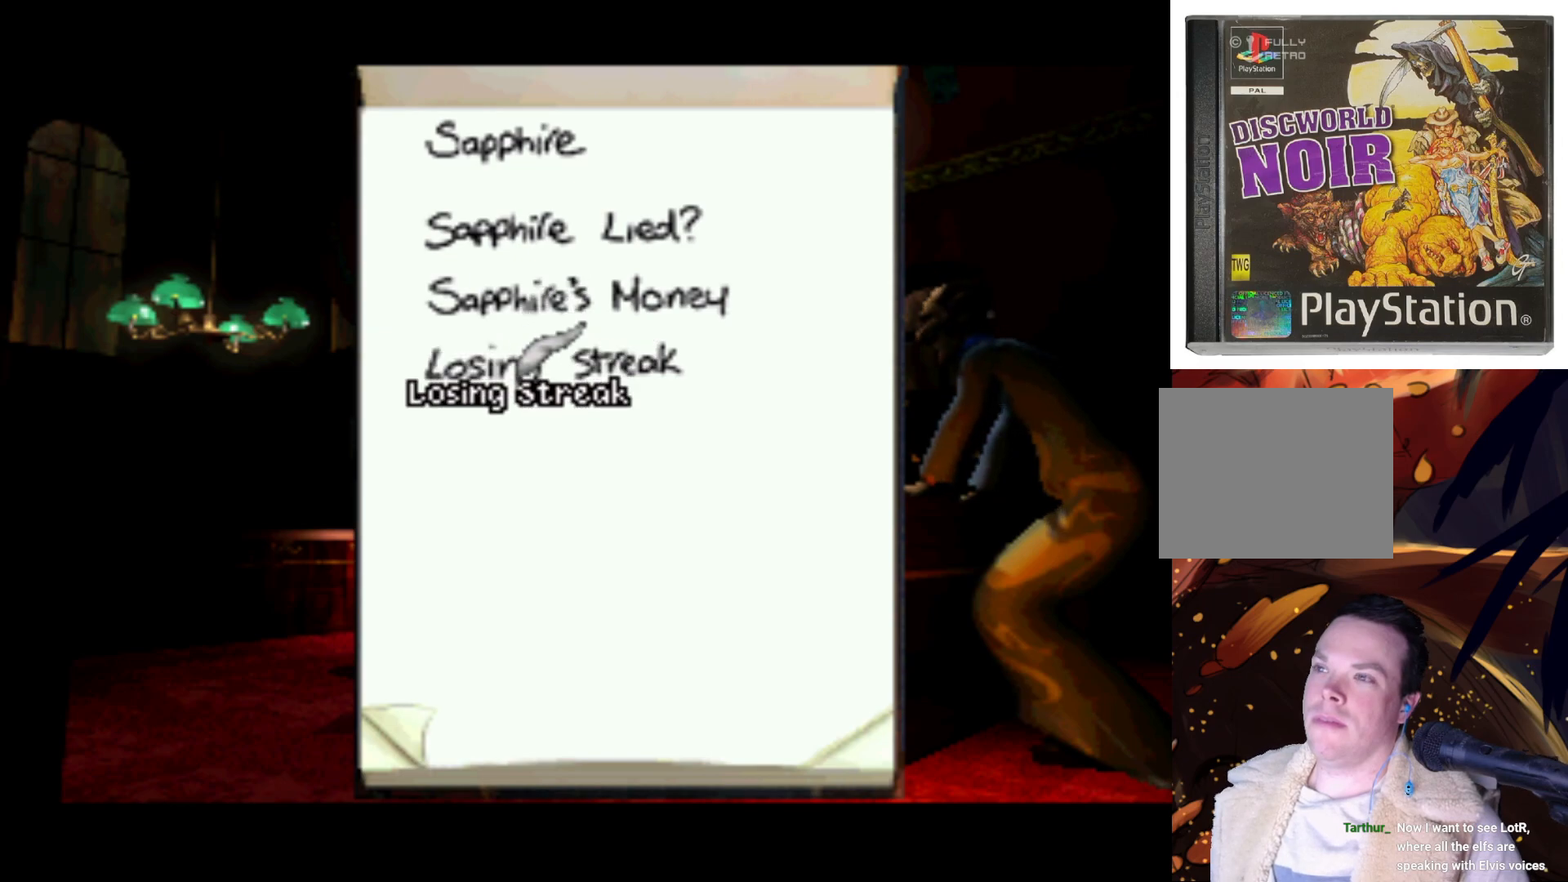
{"buttons": [], "left_stick": "center", "right_stick": "center", "events": [[67, "DPAD_UP", "down"], [367, "DPAD_UP", "up"]]}
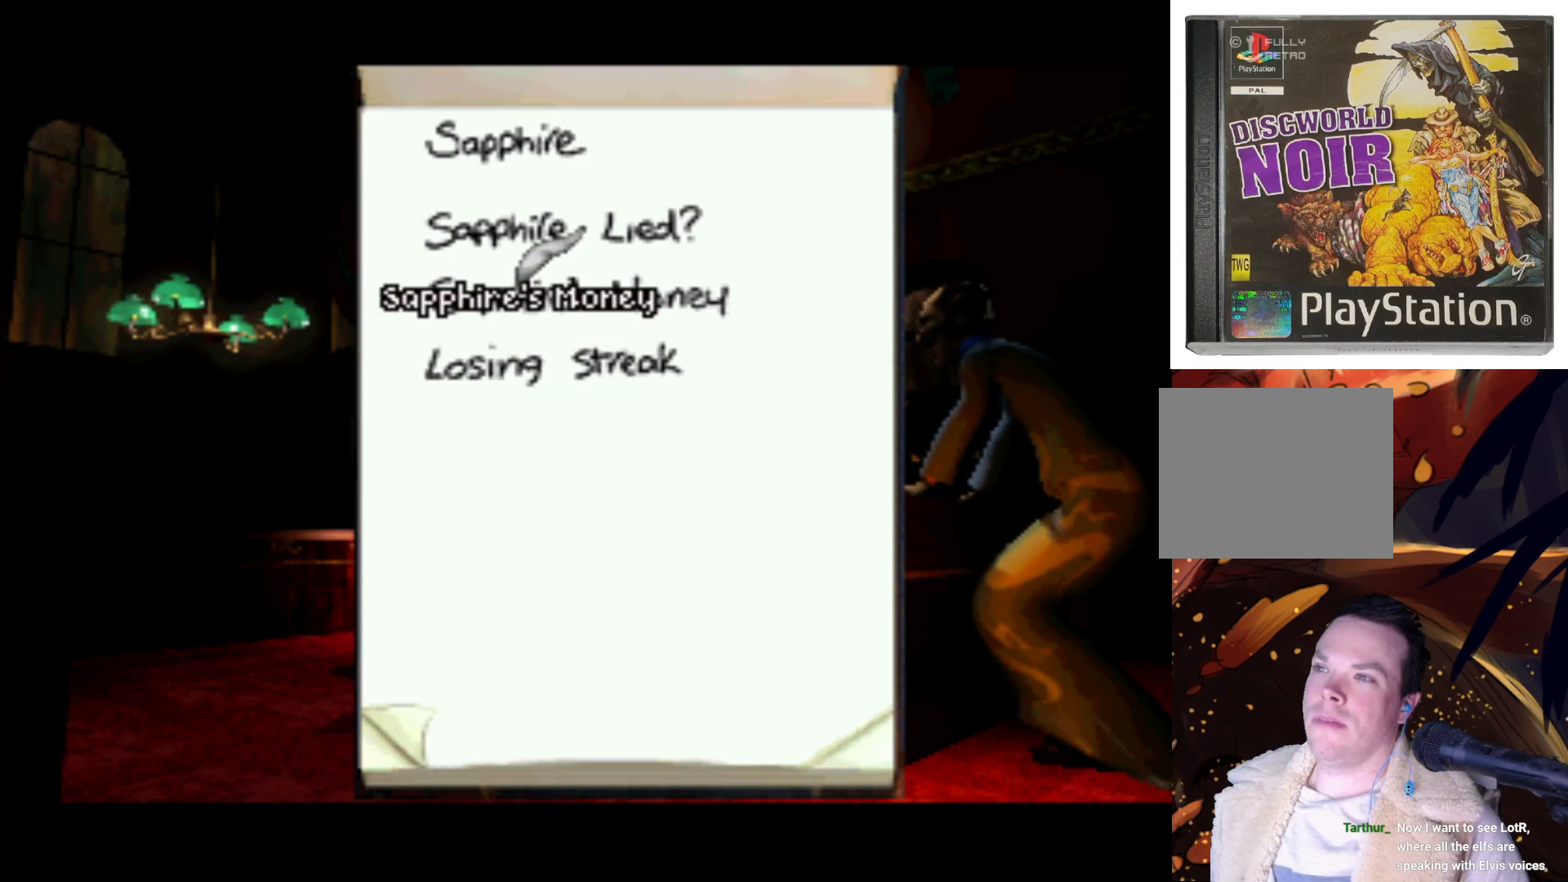
{"buttons": [], "left_stick": "center", "right_stick": "center", "events": [[200, "DPAD_UP", "down"], [500, "DPAD_UP", "up"]]}
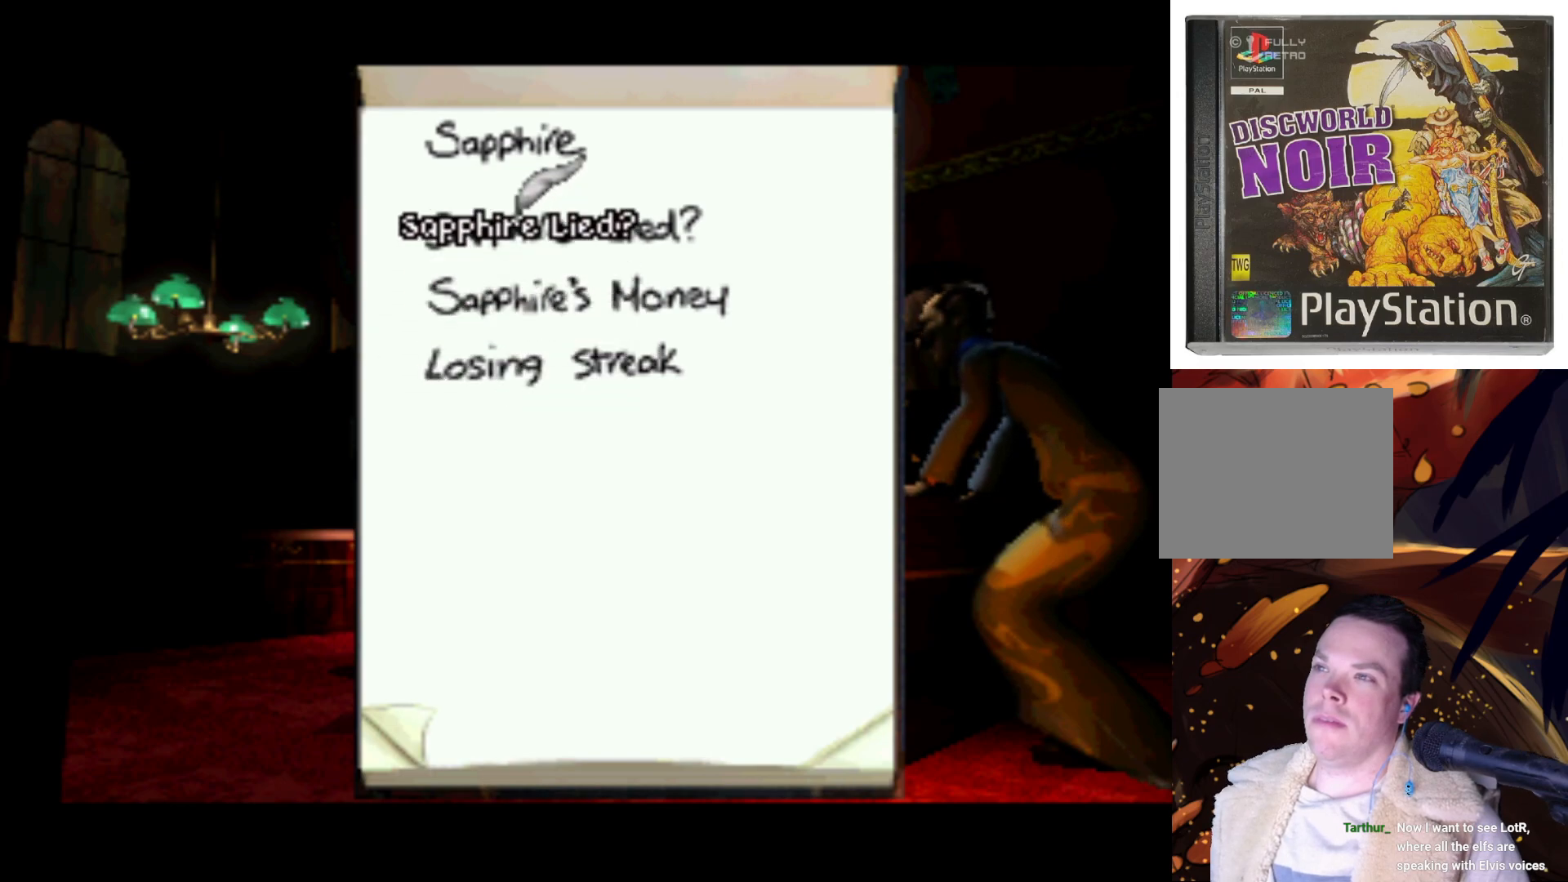
{"buttons": [], "left_stick": "center", "right_stick": "center", "events": [[267, "DPAD_UP", "down"], [467, "DPAD_UP", "up"]]}
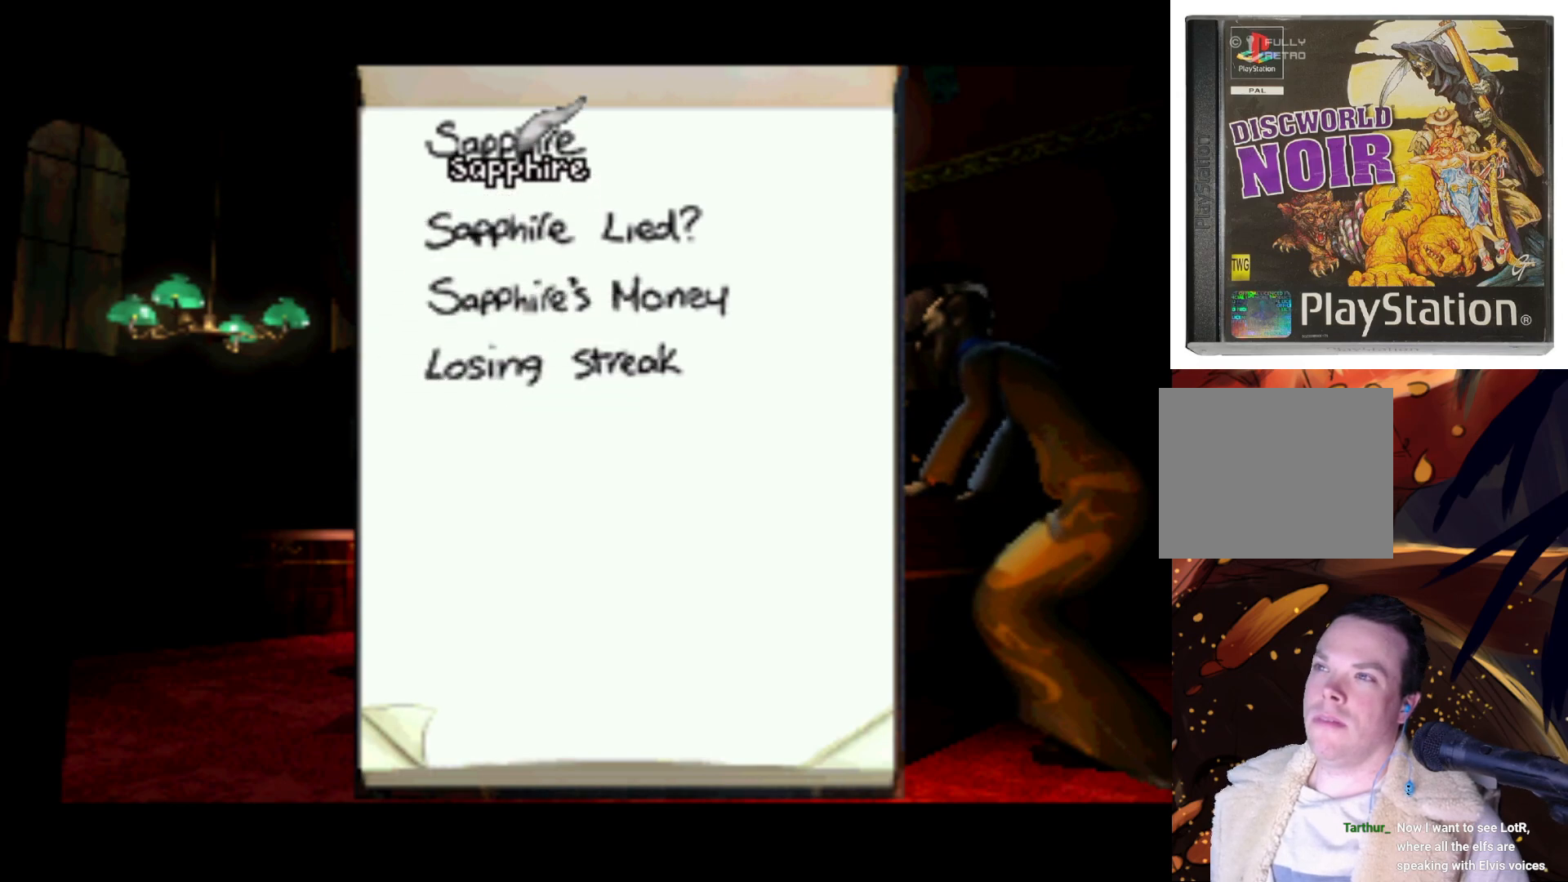
{"buttons": [], "left_stick": "center", "right_stick": "center", "events": [[100, "CROSS", "down"], [200, "CROSS", "up"]]}
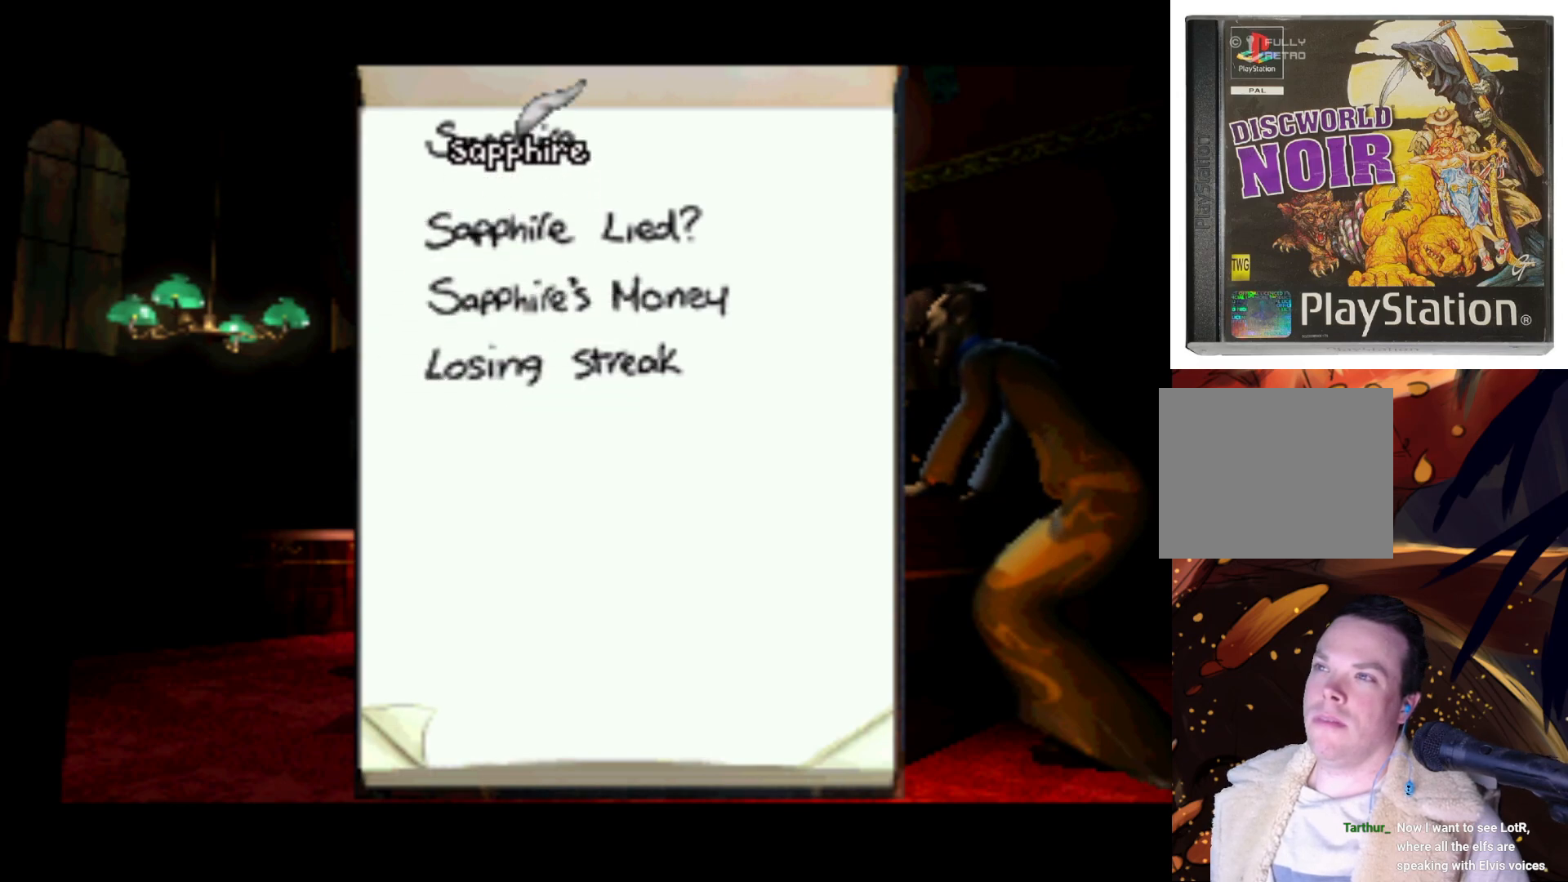
{"buttons": [], "left_stick": "center", "right_stick": "center", "events": [[200, "SQUARE", "down"], [300, "SQUARE", "up"]]}
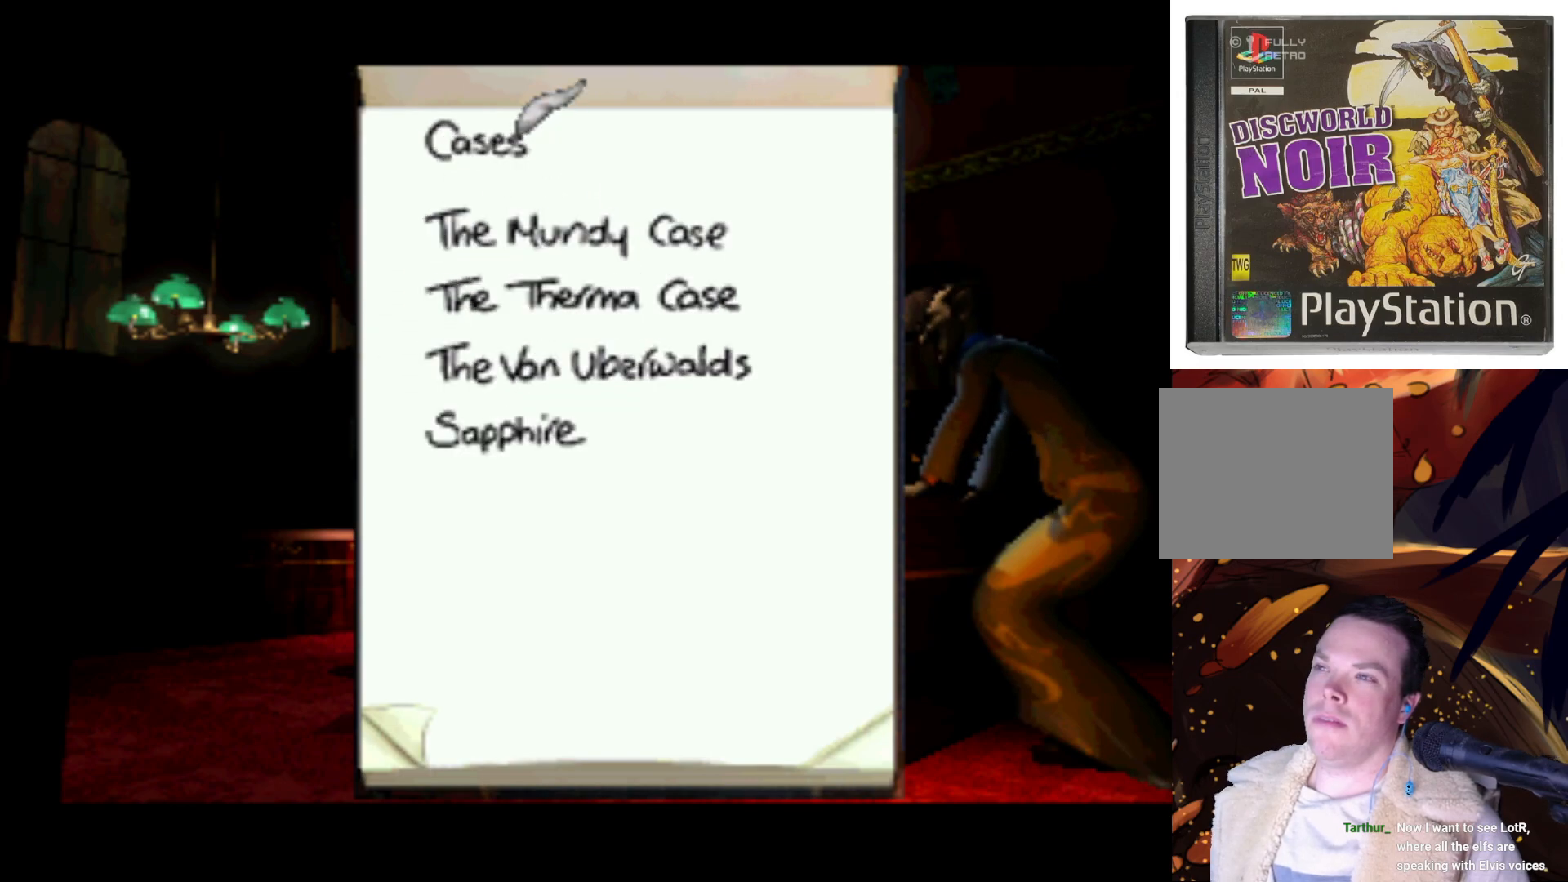
{"buttons": [], "left_stick": "center", "right_stick": "center", "events": [[67, "DPAD_DOWN", "down"], [467, "DPAD_DOWN", "up"]]}
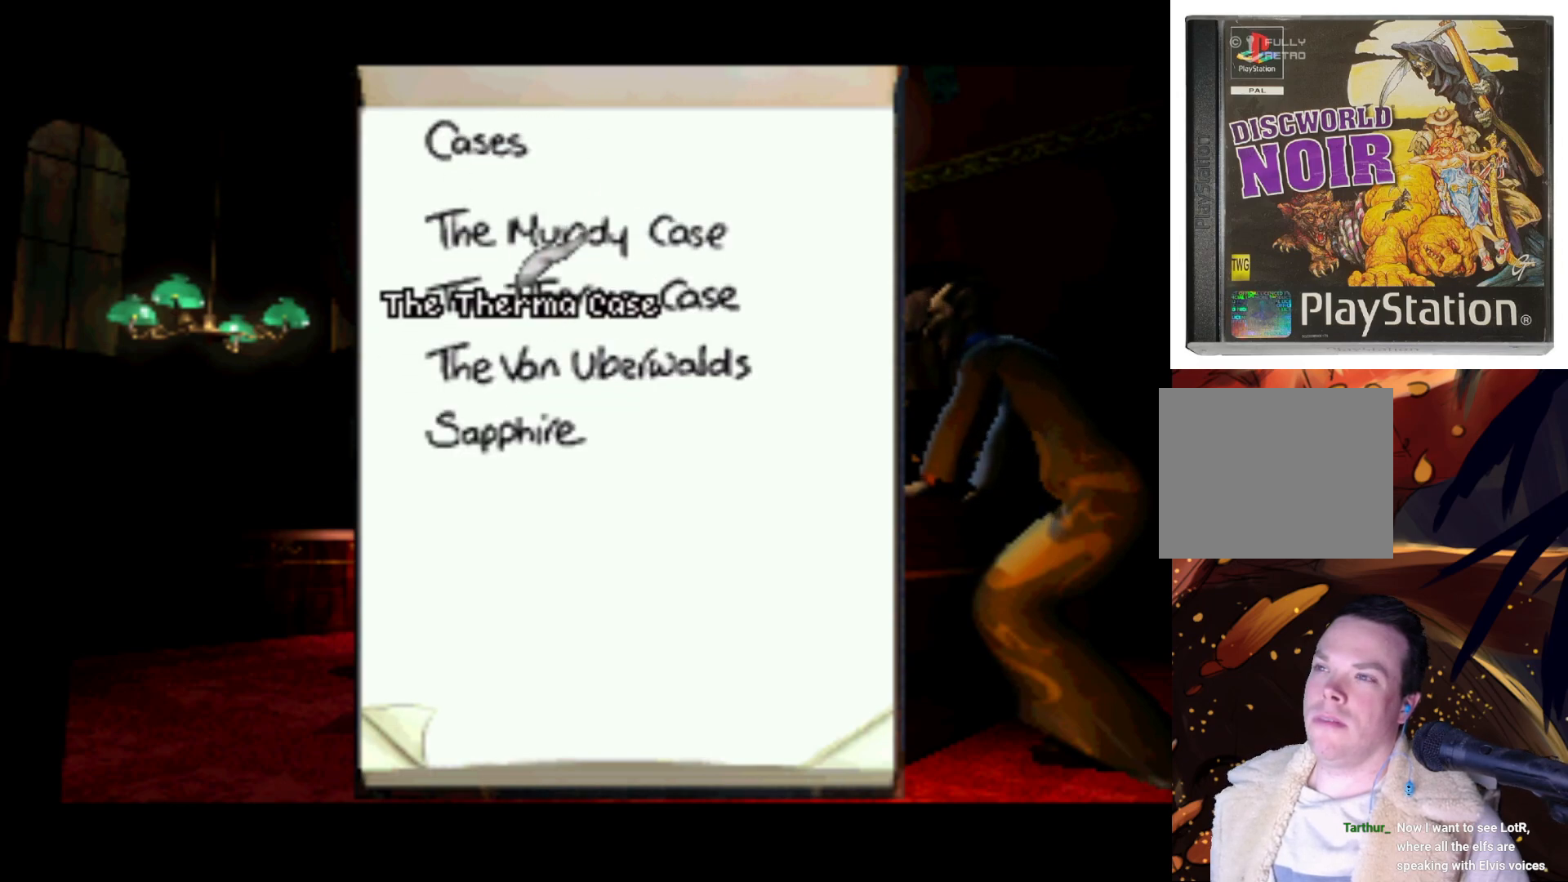
{"buttons": ["SQUARE", "DPAD_DOWN"], "left_stick": "center", "right_stick": "center", "events": [[367, "DPAD_DOWN", "down"], [500, "SQUARE", "down"]]}
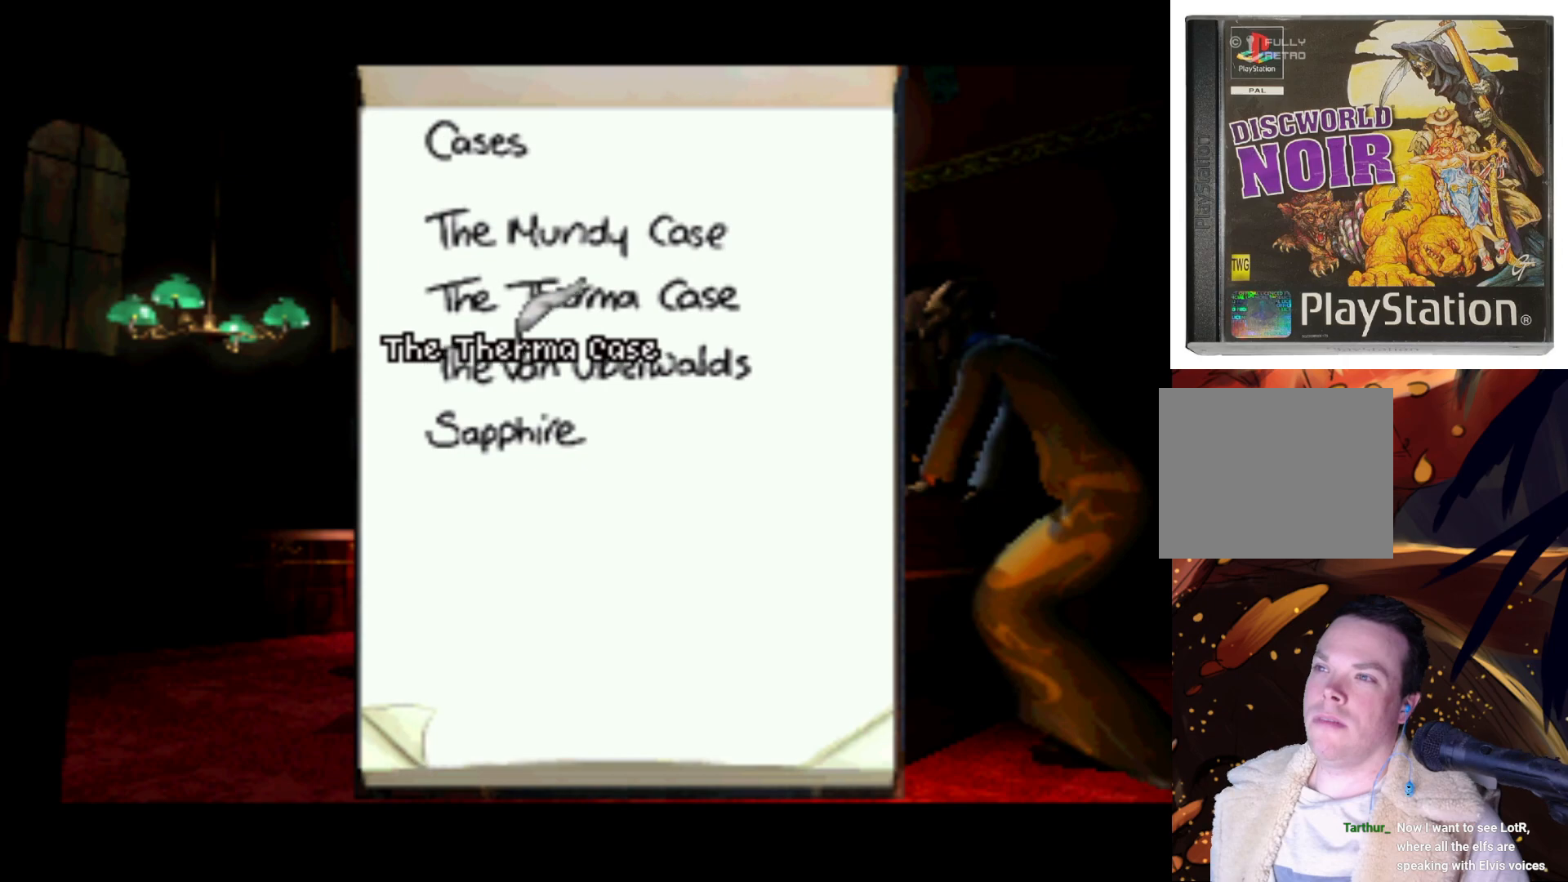
{"buttons": ["DPAD_UP"], "left_stick": "center", "right_stick": "center", "events": [[33, "DPAD_DOWN", "up"], [167, "SQUARE", "up"], [367, "DPAD_UP", "down"]]}
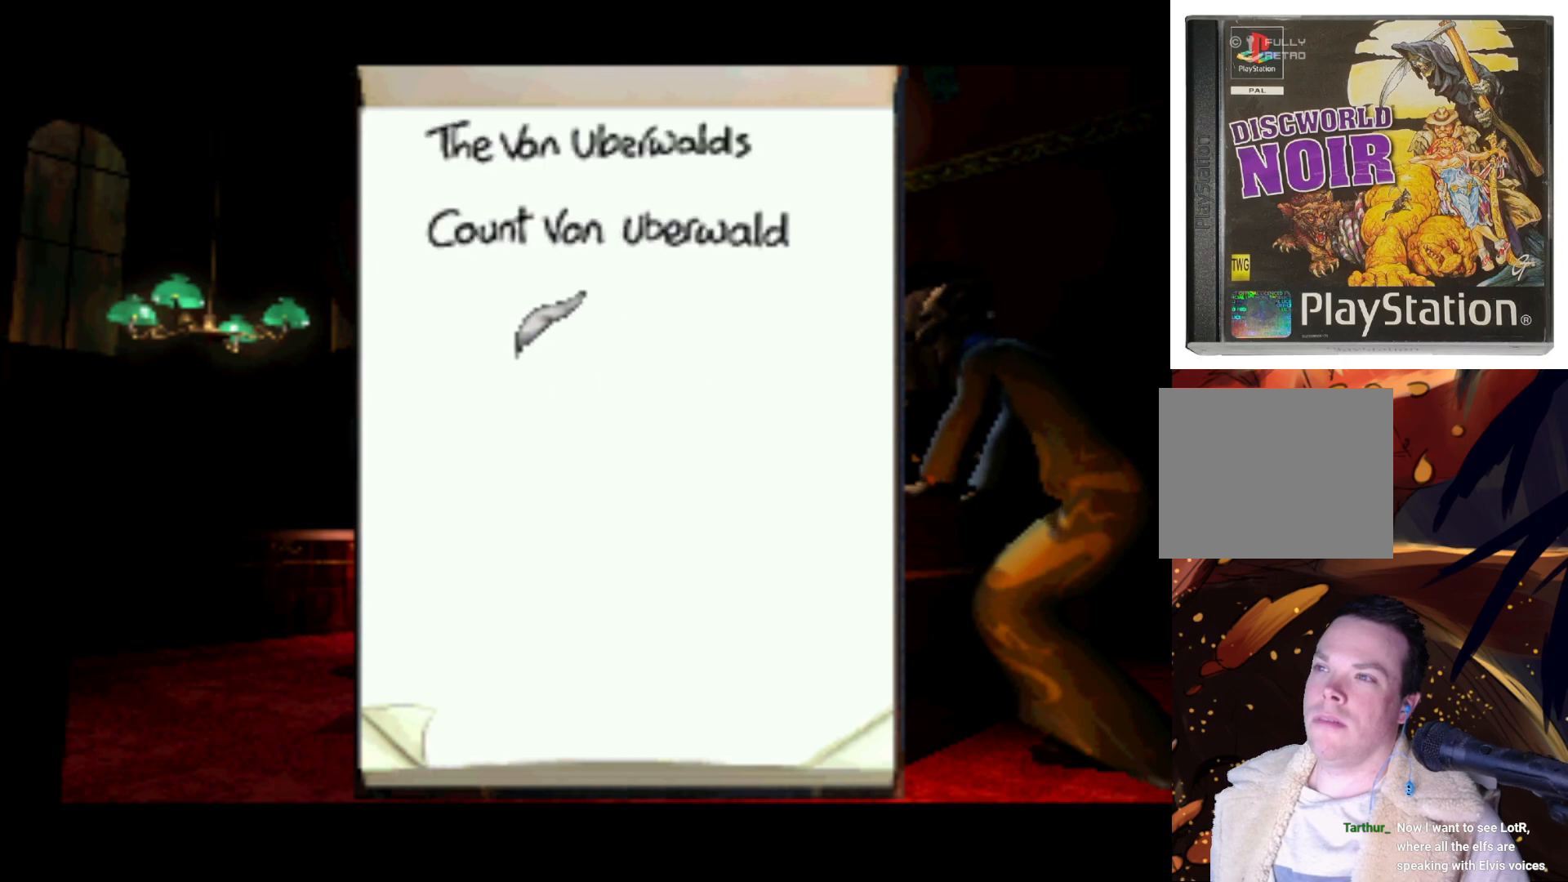
{"buttons": [], "left_stick": "center", "right_stick": "center", "events": [[367, "DPAD_UP", "up"], [400, "SQUARE", "down"], [500, "SQUARE", "up"]]}
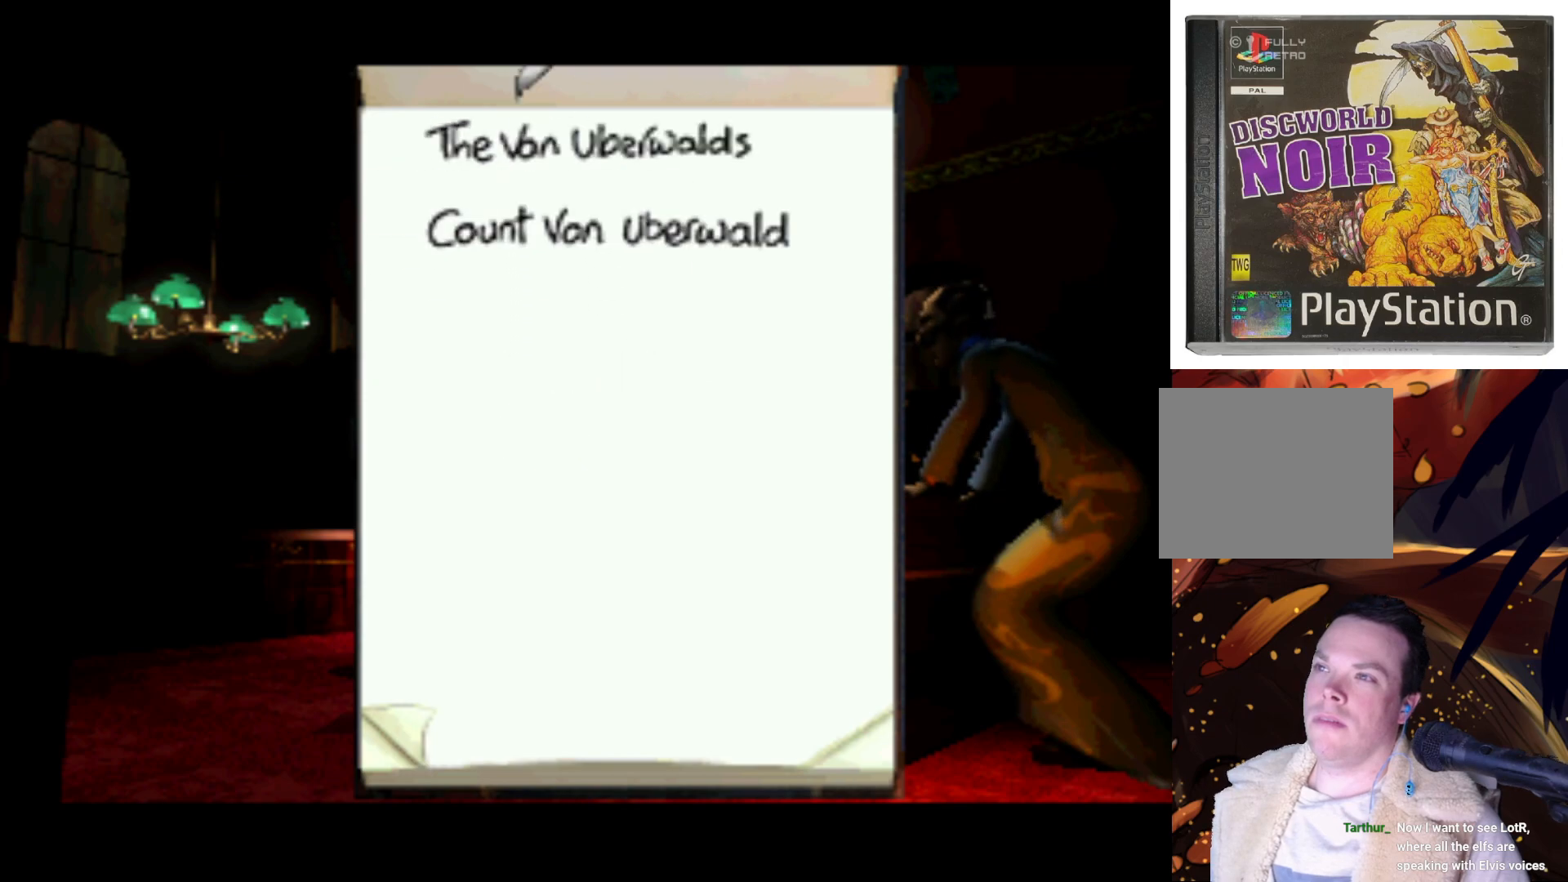
{"buttons": ["DPAD_DOWN"], "left_stick": "center", "right_stick": "center", "events": [[100, "DPAD_DOWN", "down"], [333, "DPAD_DOWN", "up"], [333, "SQUARE", "down"], [467, "SQUARE", "up"], [500, "DPAD_DOWN", "down"]]}
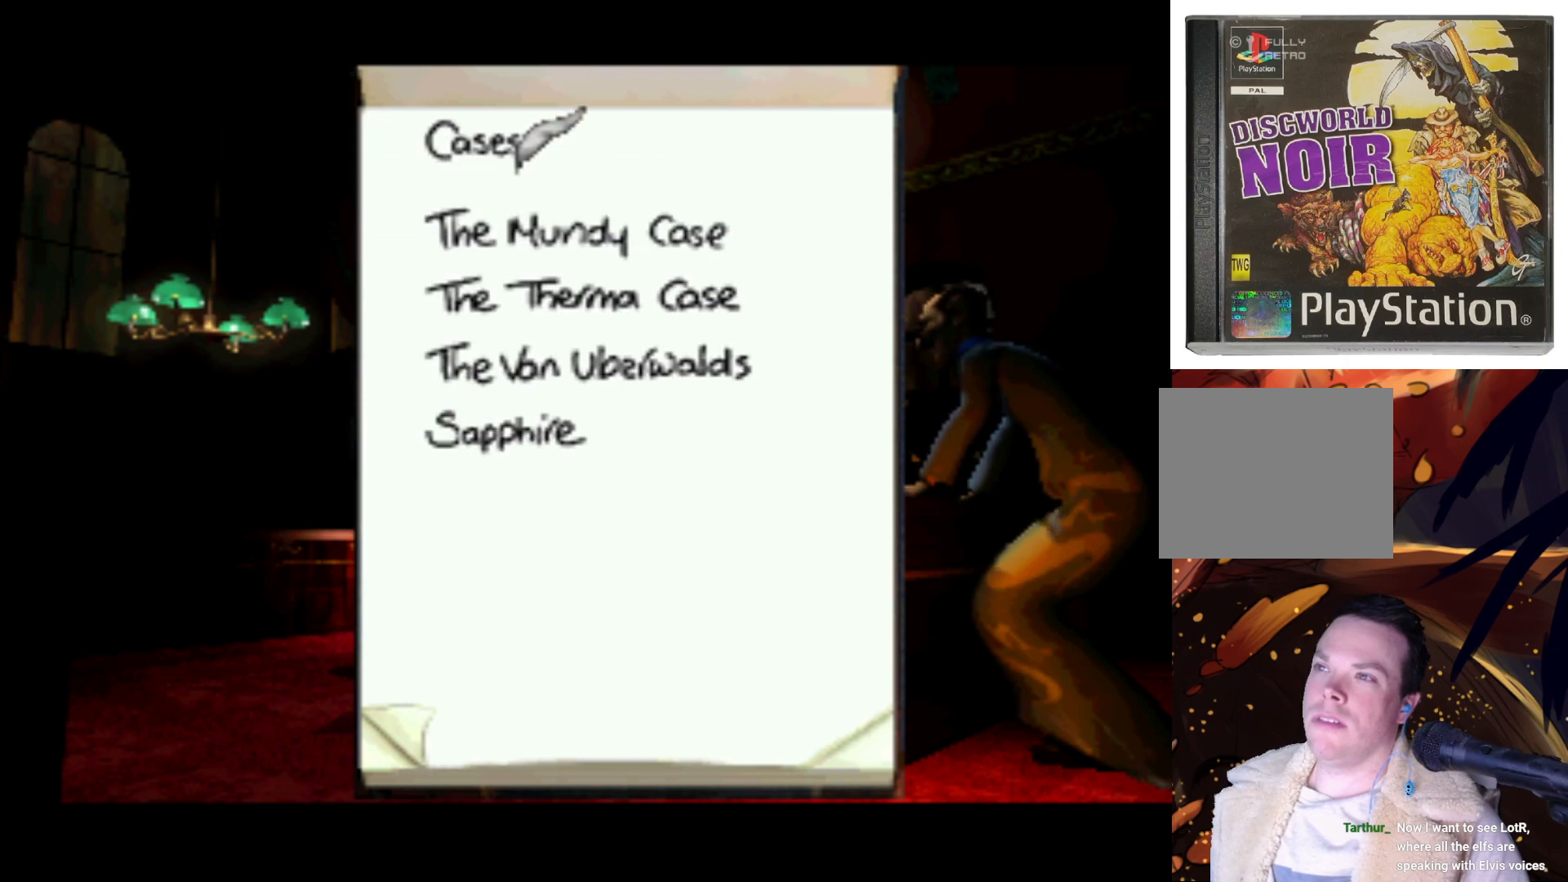
{"buttons": ["SQUARE"], "left_stick": "center", "right_stick": "center", "events": [[367, "DPAD_DOWN", "up"], [467, "SQUARE", "down"]]}
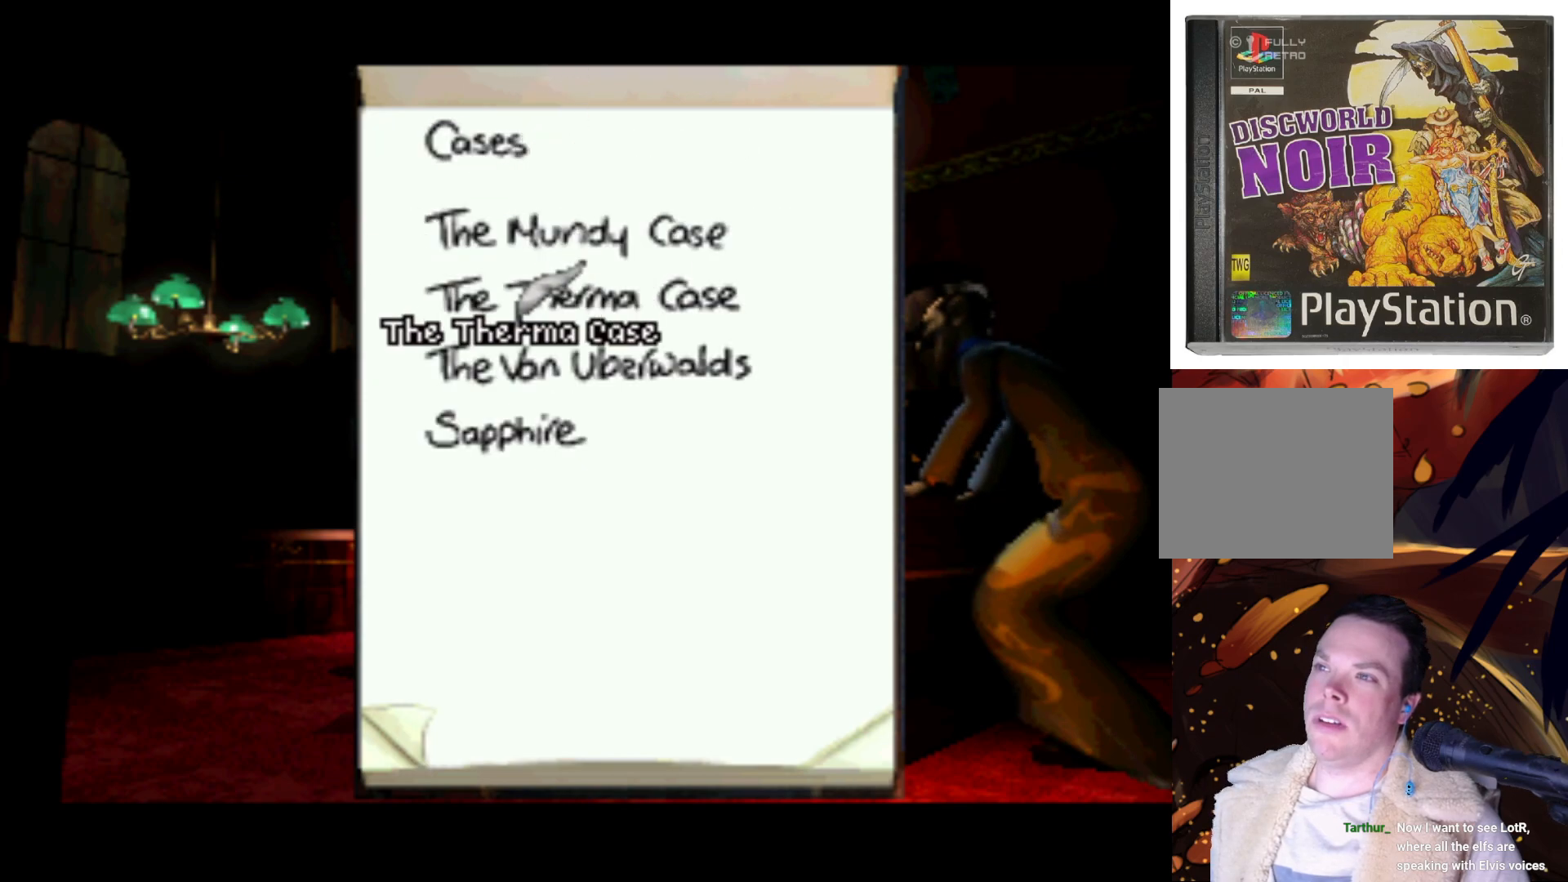
{"buttons": ["DPAD_UP"], "left_stick": "center", "right_stick": "center", "events": [[67, "SQUARE", "up"], [200, "DPAD_UP", "down"]]}
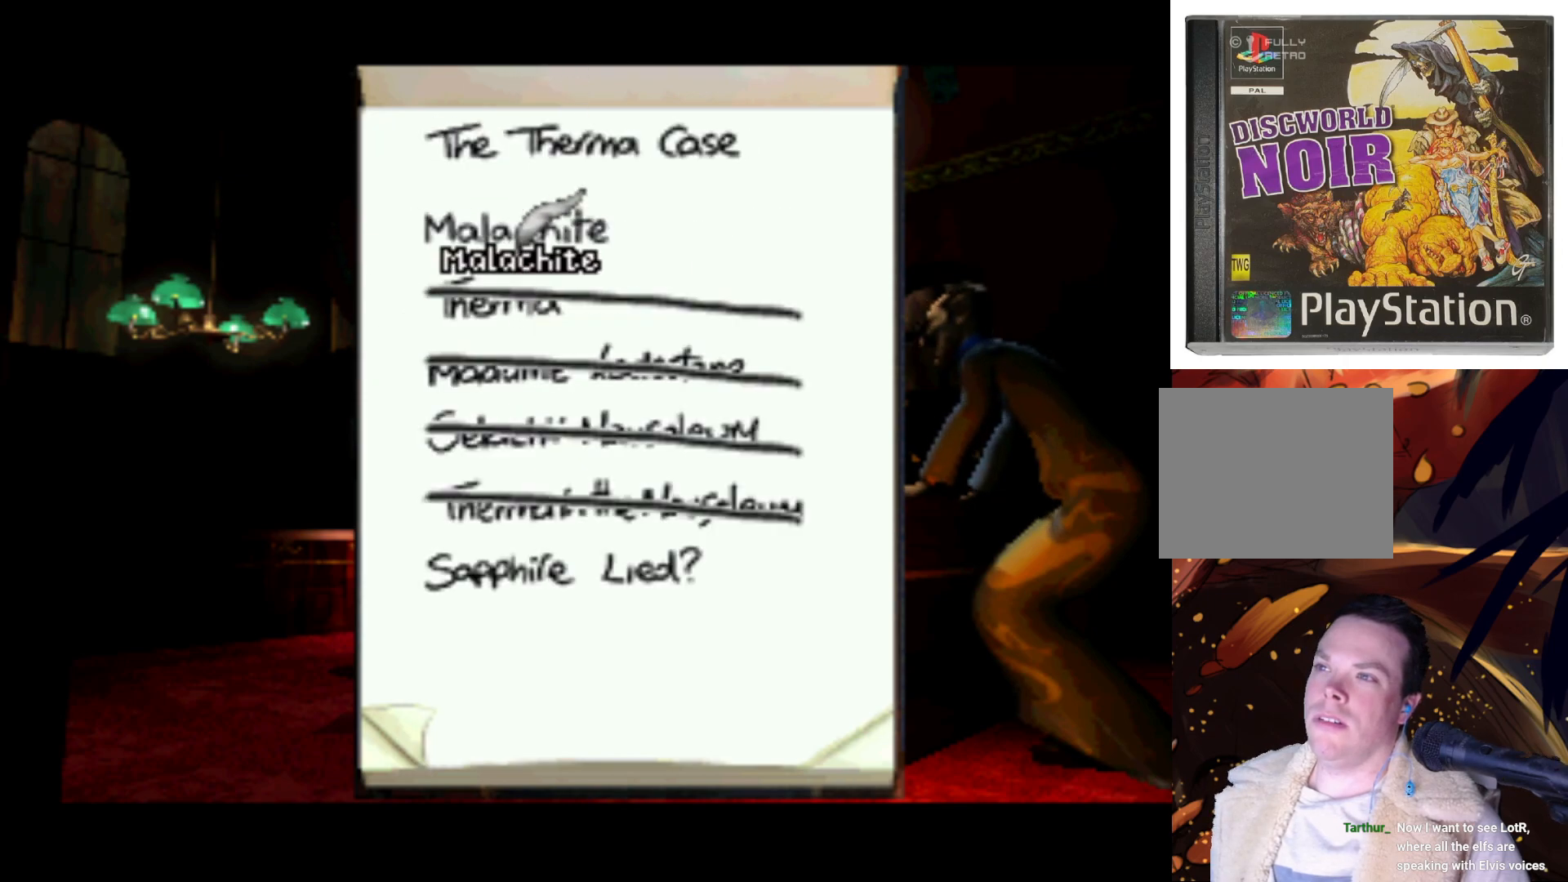
{"buttons": ["DPAD_DOWN"], "left_stick": "center", "right_stick": "center", "events": [[167, "DPAD_UP", "up"], [500, "DPAD_DOWN", "down"]]}
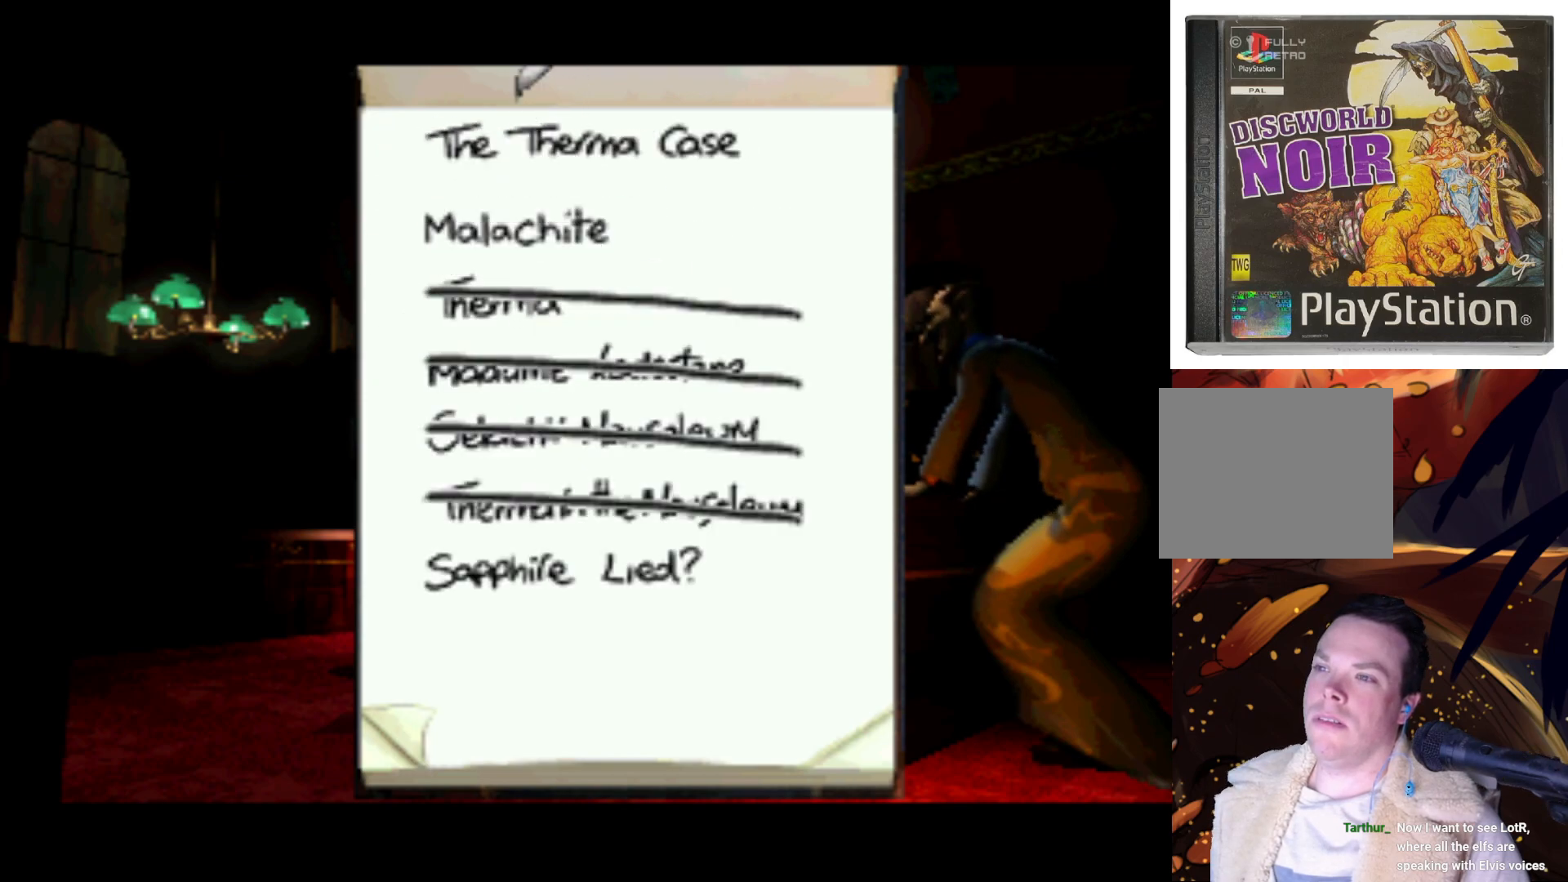
{"buttons": ["DPAD_DOWN"], "left_stick": "center", "right_stick": "center", "events": [[133, "SQUARE", "down"], [167, "DPAD_DOWN", "up"], [267, "DPAD_DOWN", "down"], [267, "SQUARE", "up"]]}
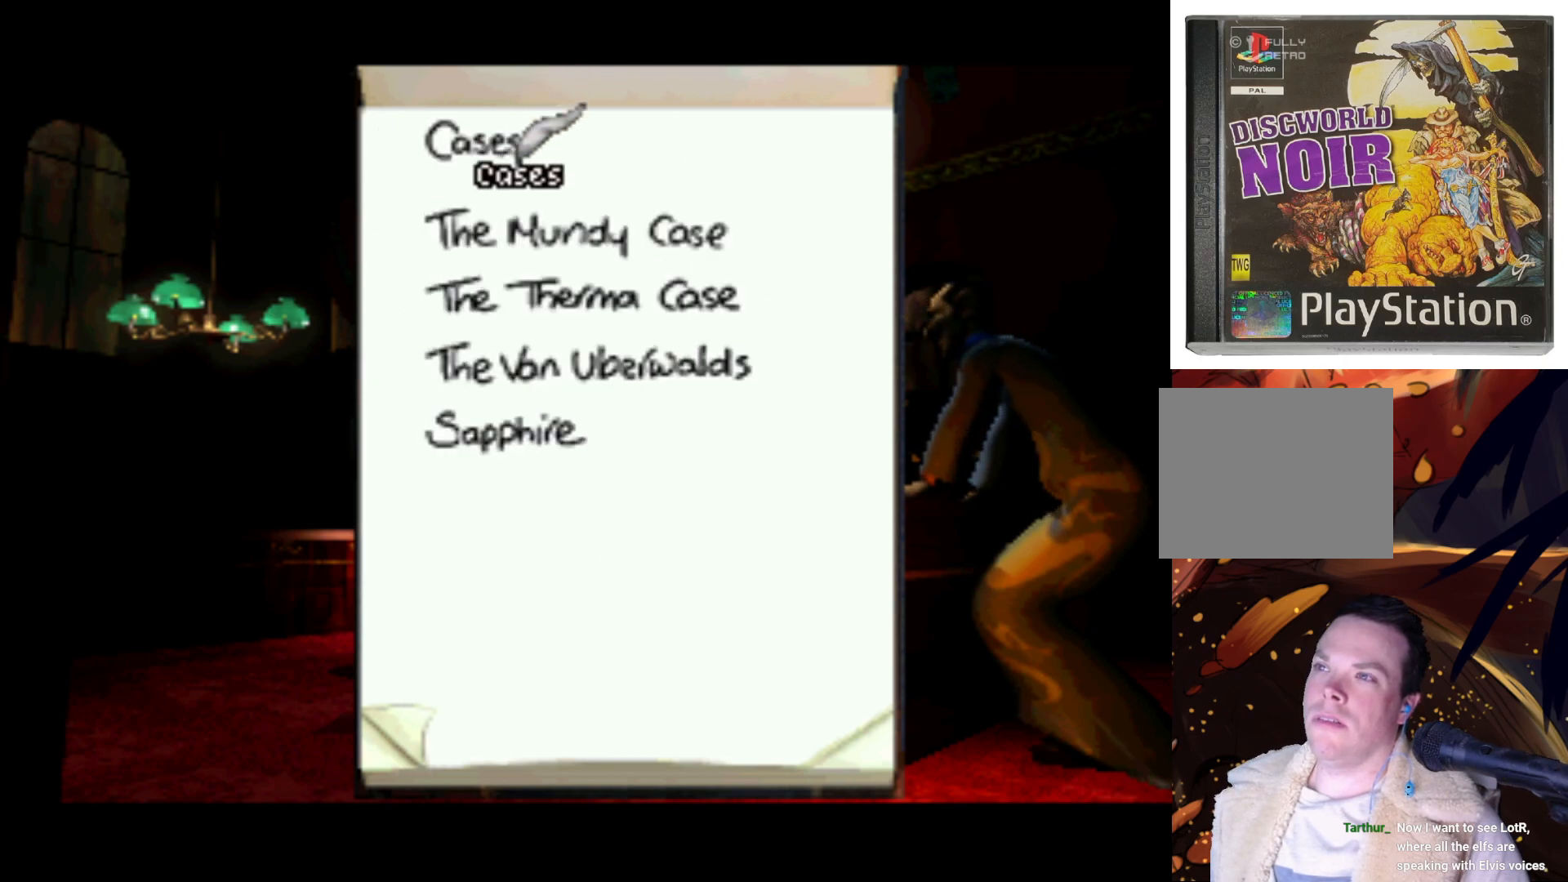
{"buttons": ["DPAD_UP"], "left_stick": "center", "right_stick": "center", "events": [[100, "DPAD_DOWN", "up"], [200, "SQUARE", "down"], [333, "SQUARE", "up"], [500, "DPAD_UP", "down"]]}